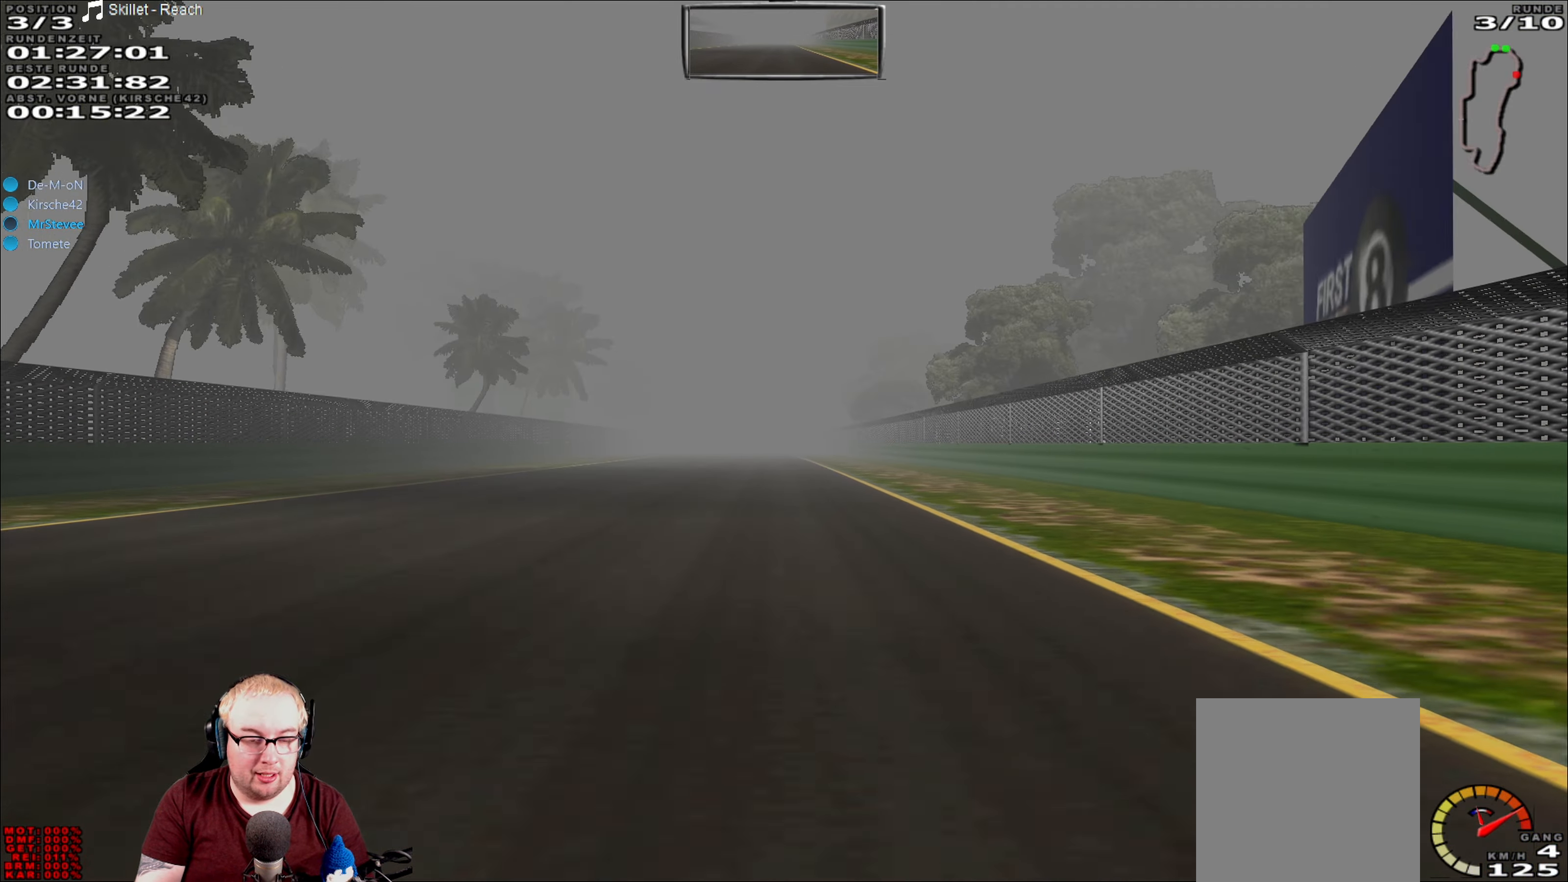
Gameplay with a controller (Xbox layout); each line is a JSON object with the inputs held at the frame after it. "events" lists button and stick changes between this image and that frame as [ms after this image, input, new state], when the widget could be followed in between. Not read: L3 R3.
{"buttons": ["R2"], "left_stick": "center", "right_stick": "center", "events": []}
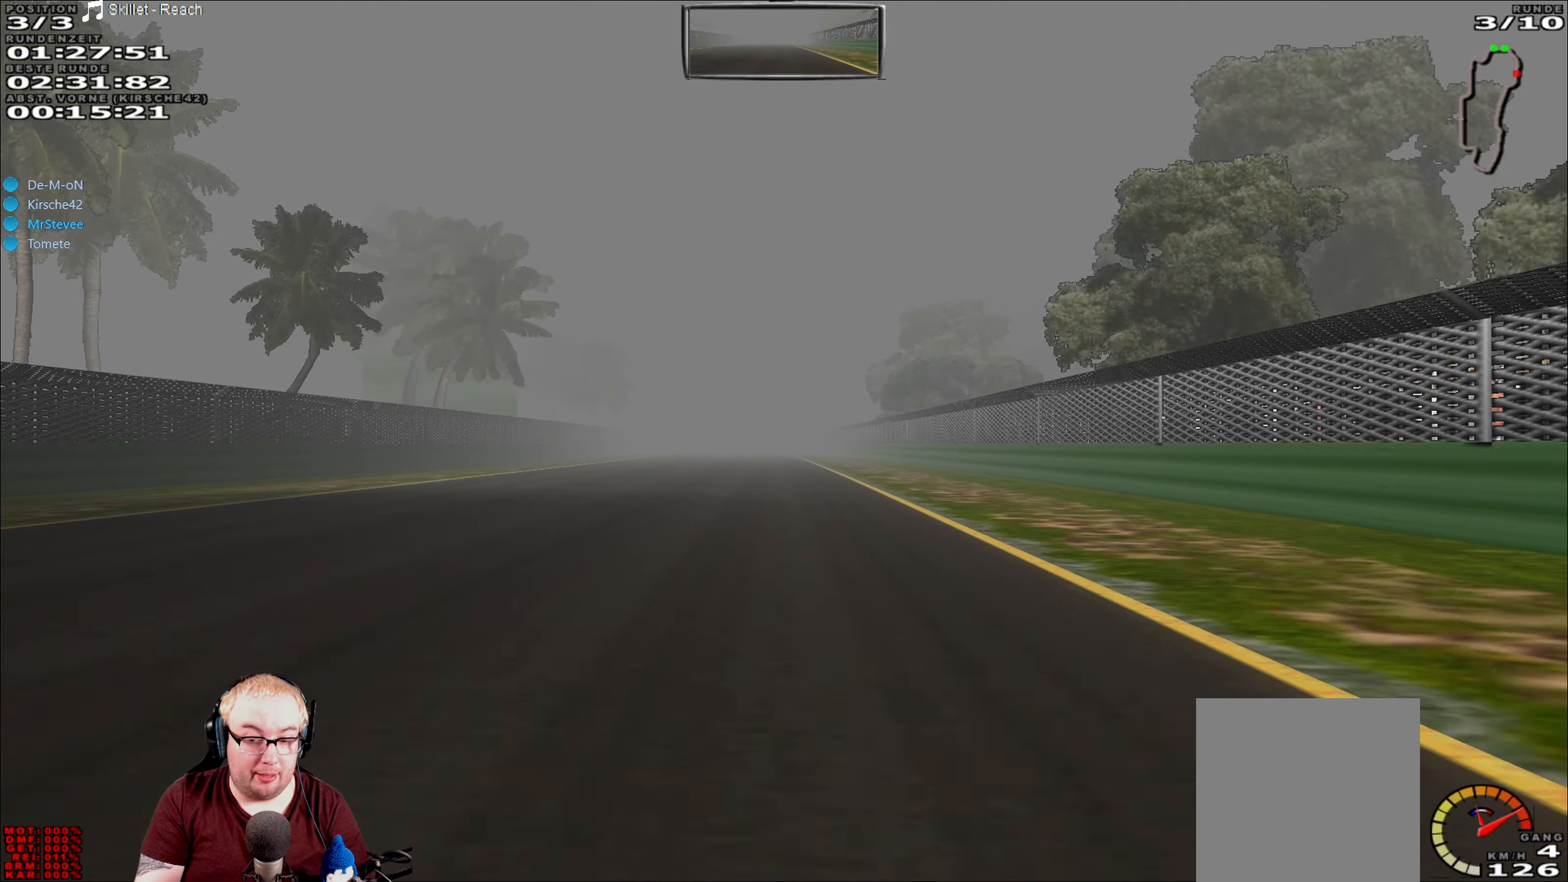
{"buttons": ["R2"], "left_stick": "center", "right_stick": "center", "events": []}
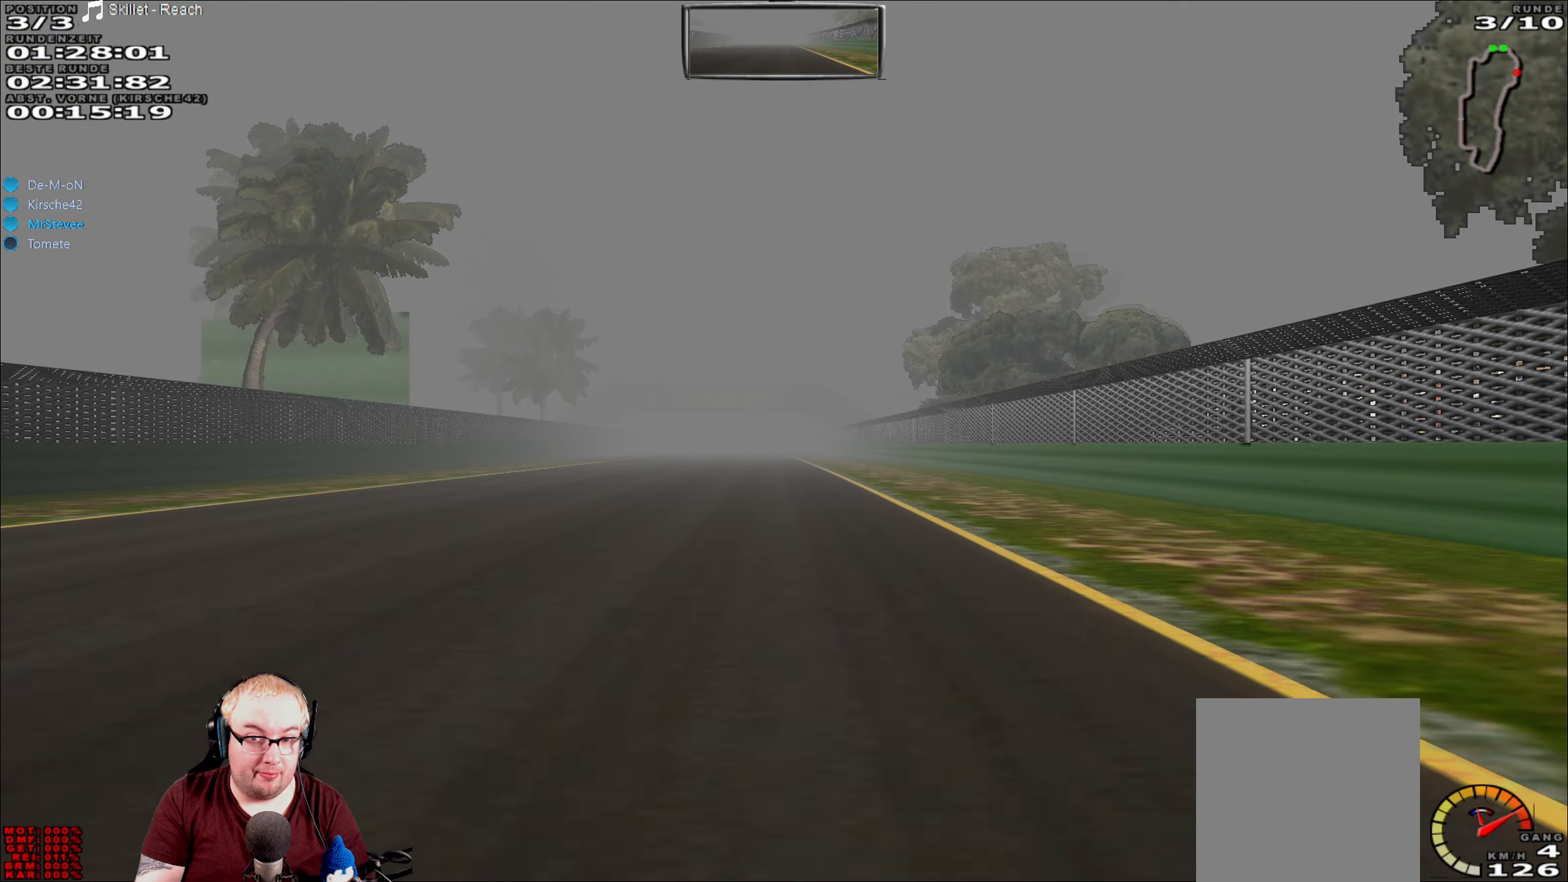
{"buttons": ["R2"], "left_stick": "center", "right_stick": "center", "events": []}
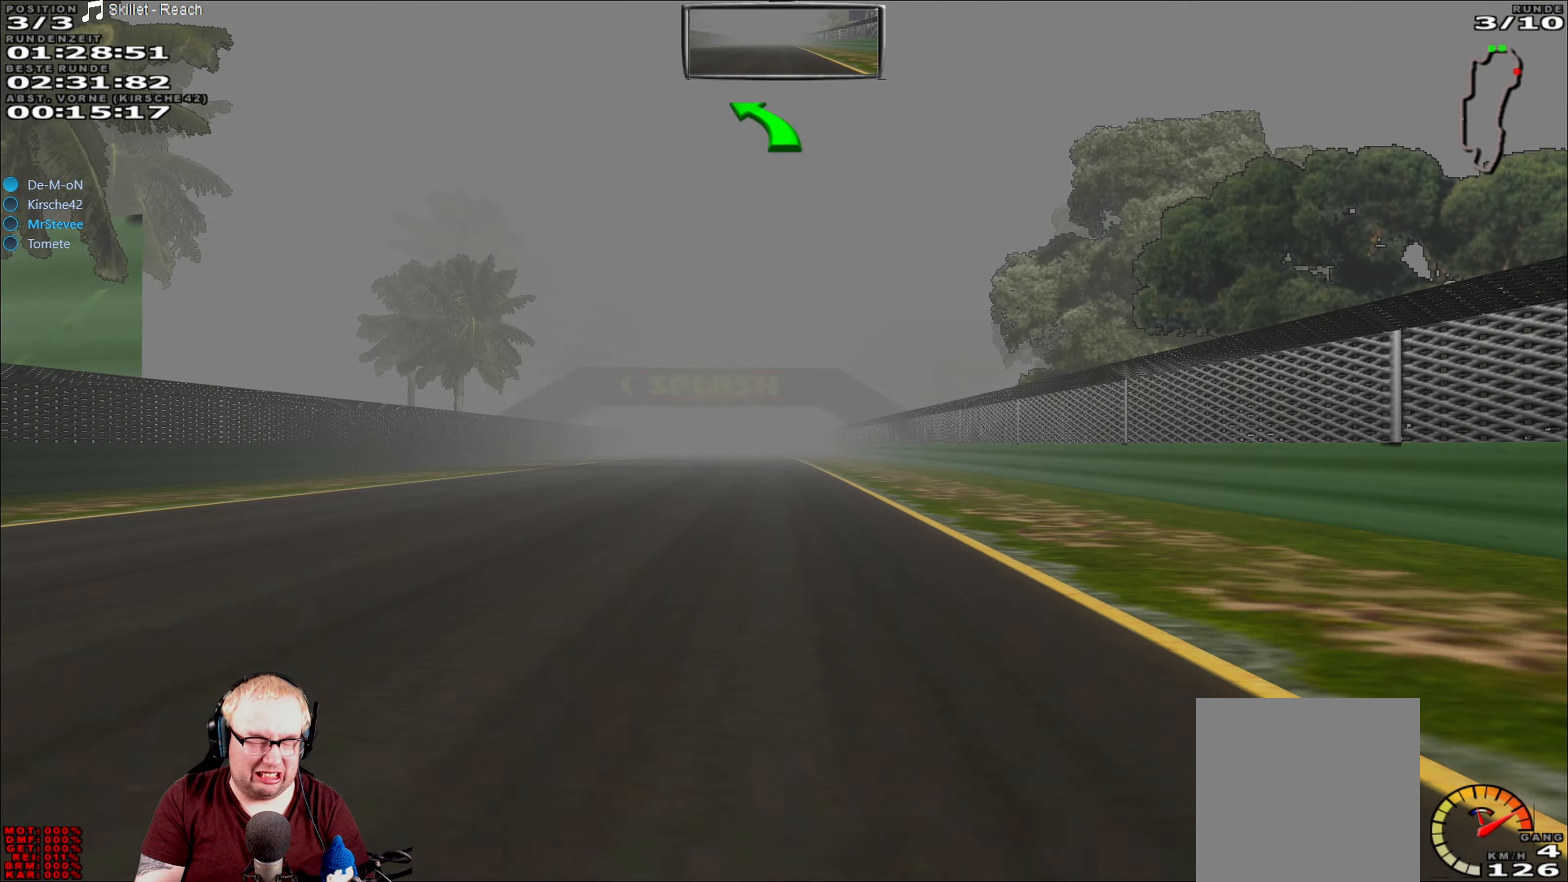
{"buttons": ["R2"], "left_stick": "center", "right_stick": "center", "events": [[50, "left_stick", "left"], [133, "left_stick", "center"]]}
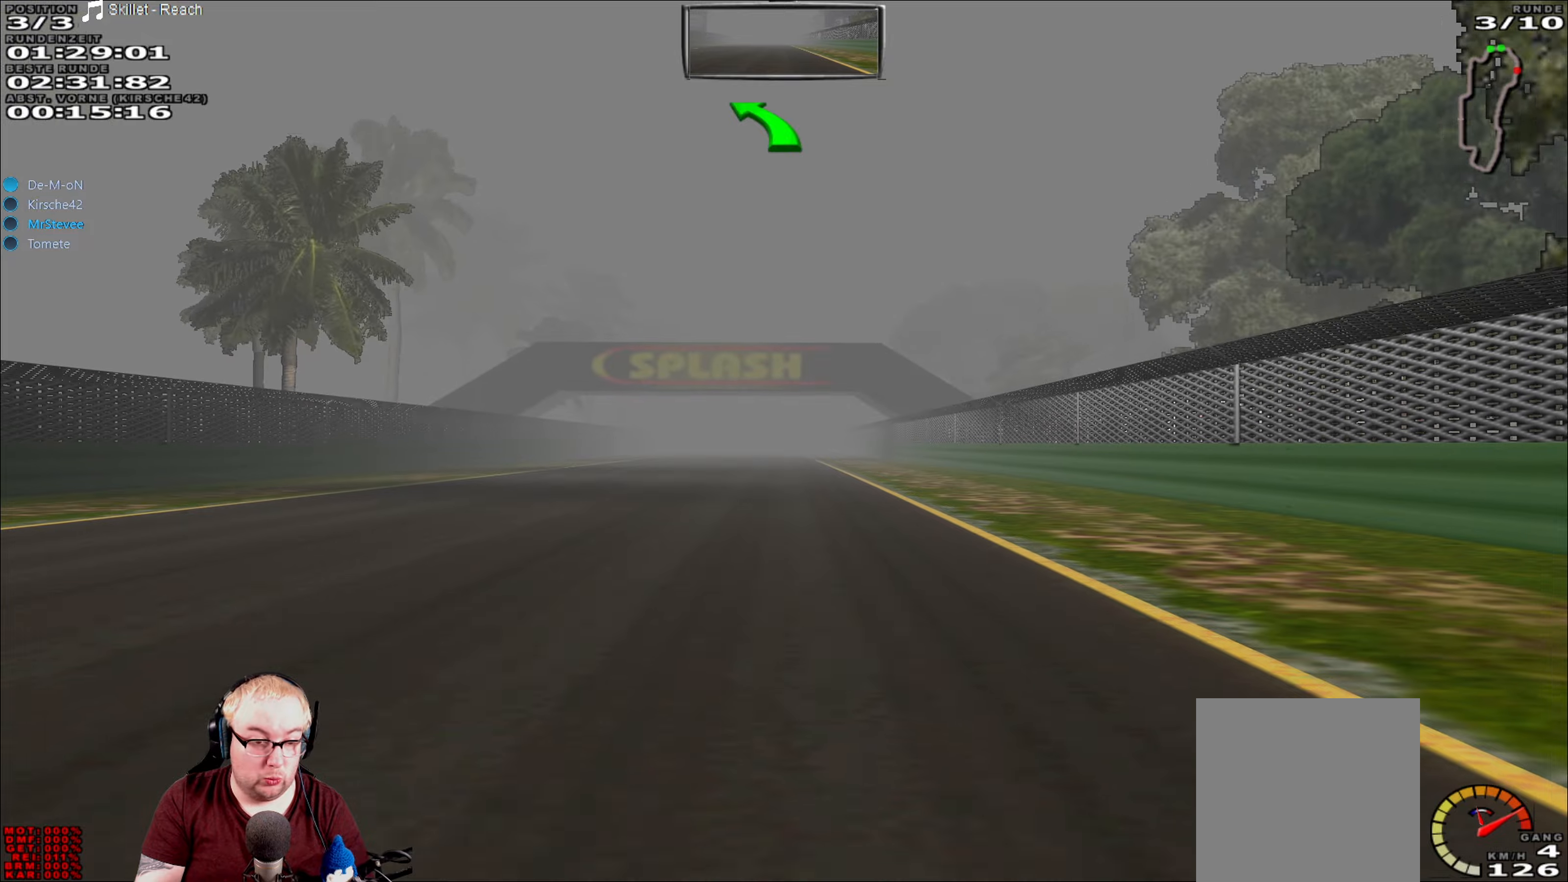
{"buttons": ["R2"], "left_stick": "center", "right_stick": "center", "events": []}
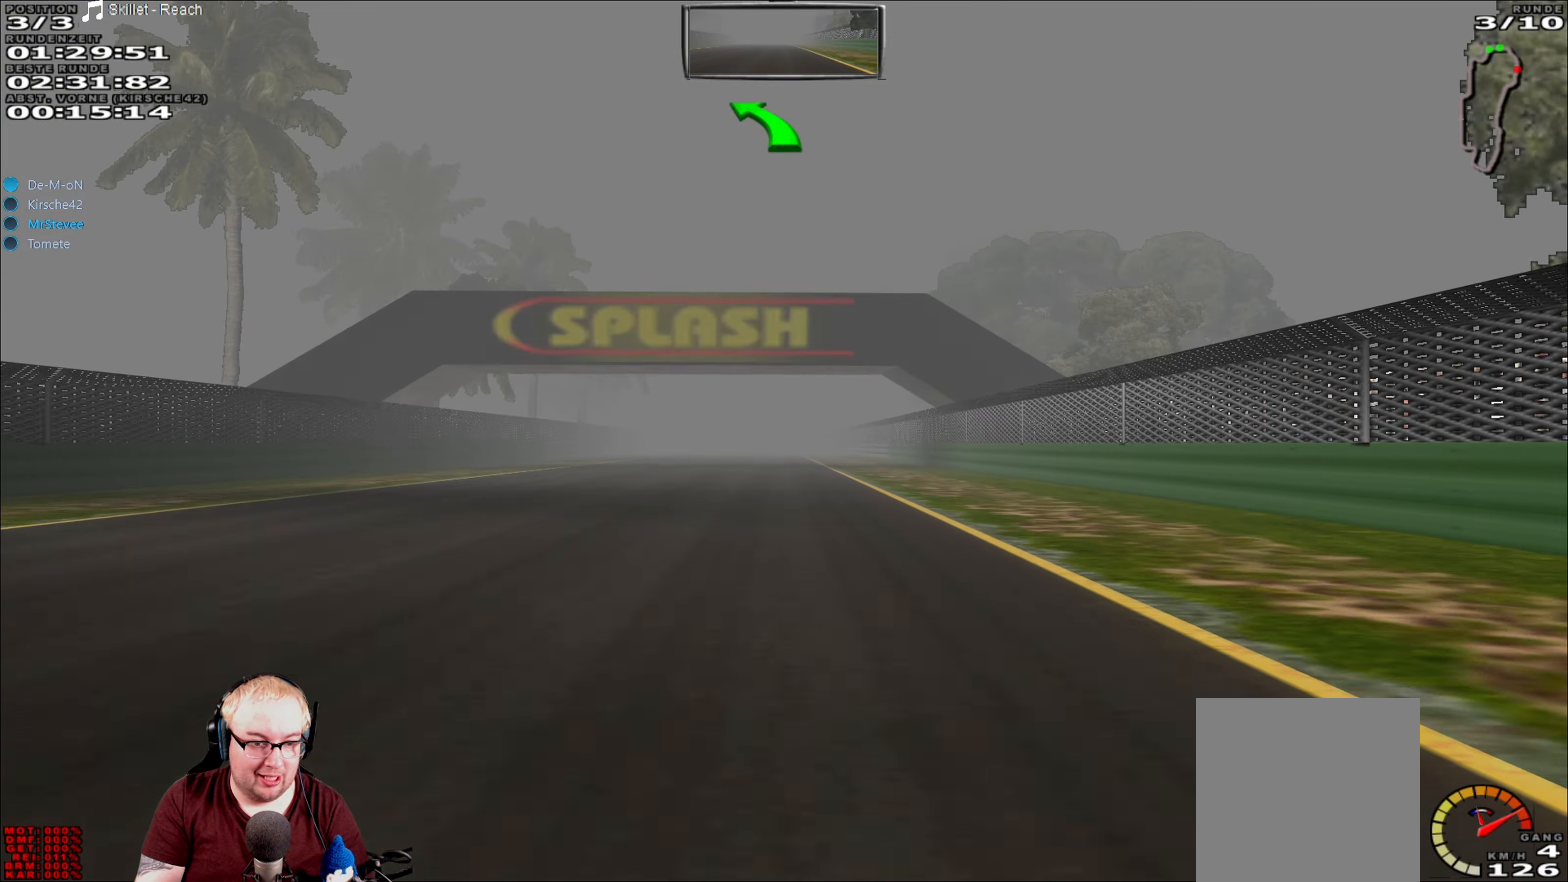
{"buttons": ["R2"], "left_stick": "center", "right_stick": "center", "events": []}
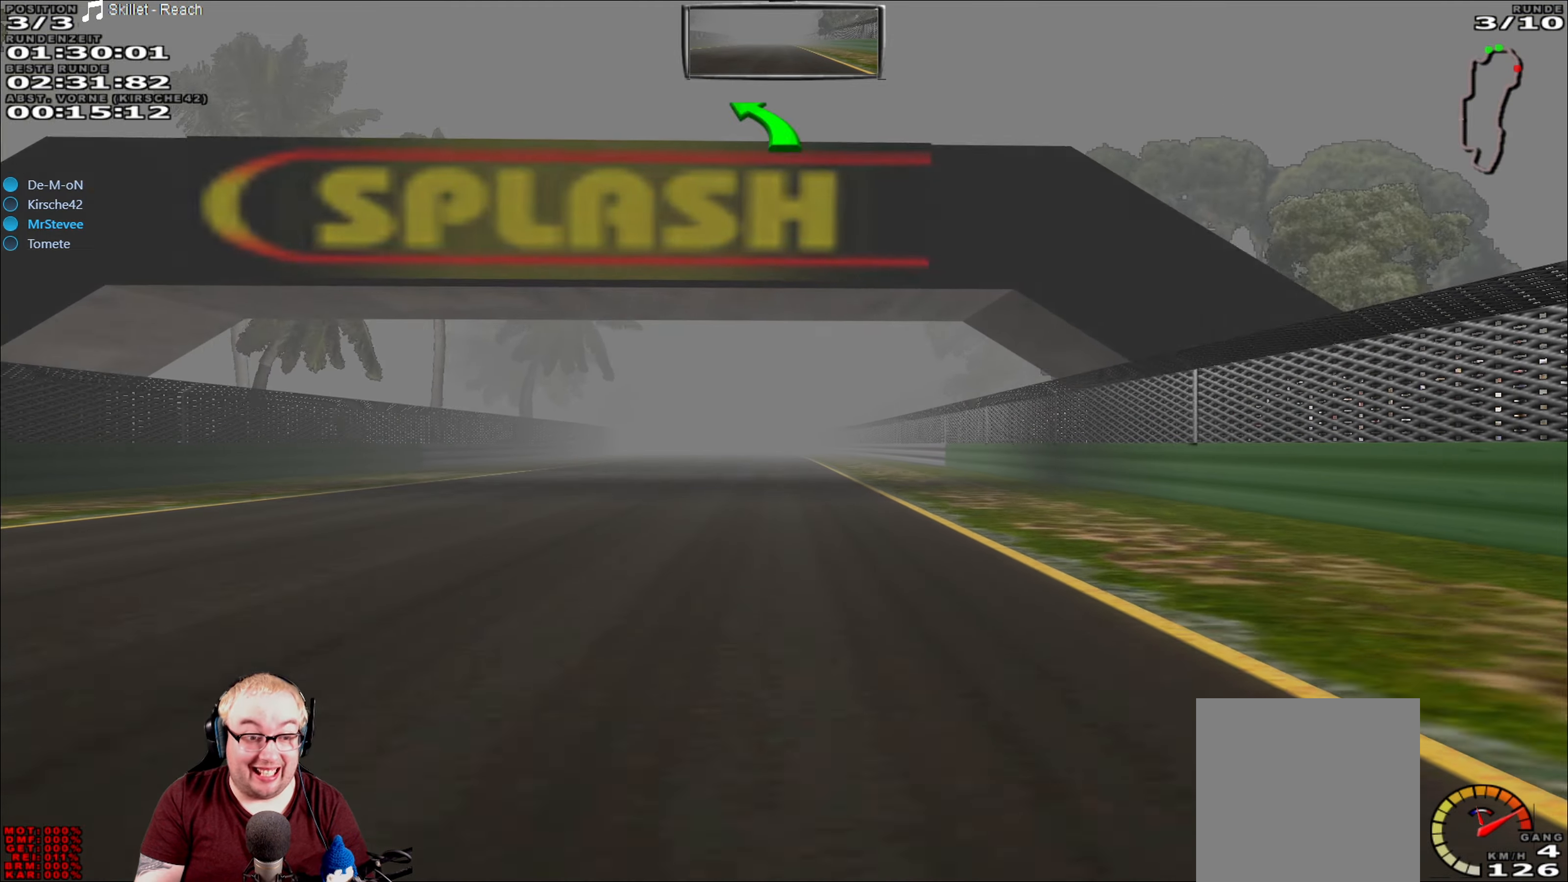
{"buttons": ["R2"], "left_stick": "center", "right_stick": "center", "events": []}
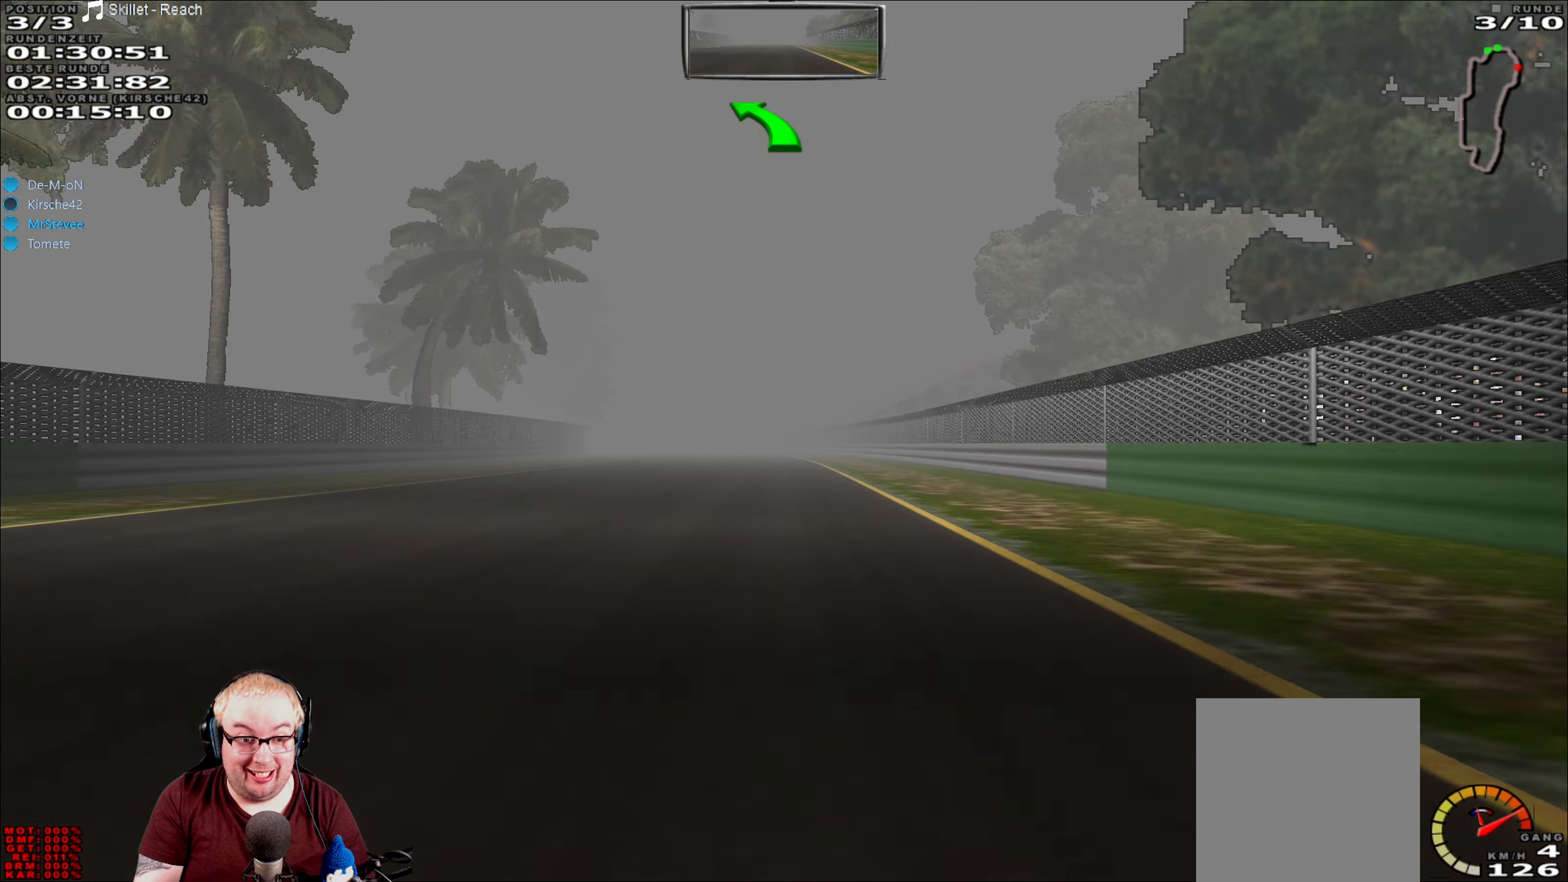
{"buttons": ["R2"], "left_stick": "center", "right_stick": "center", "events": []}
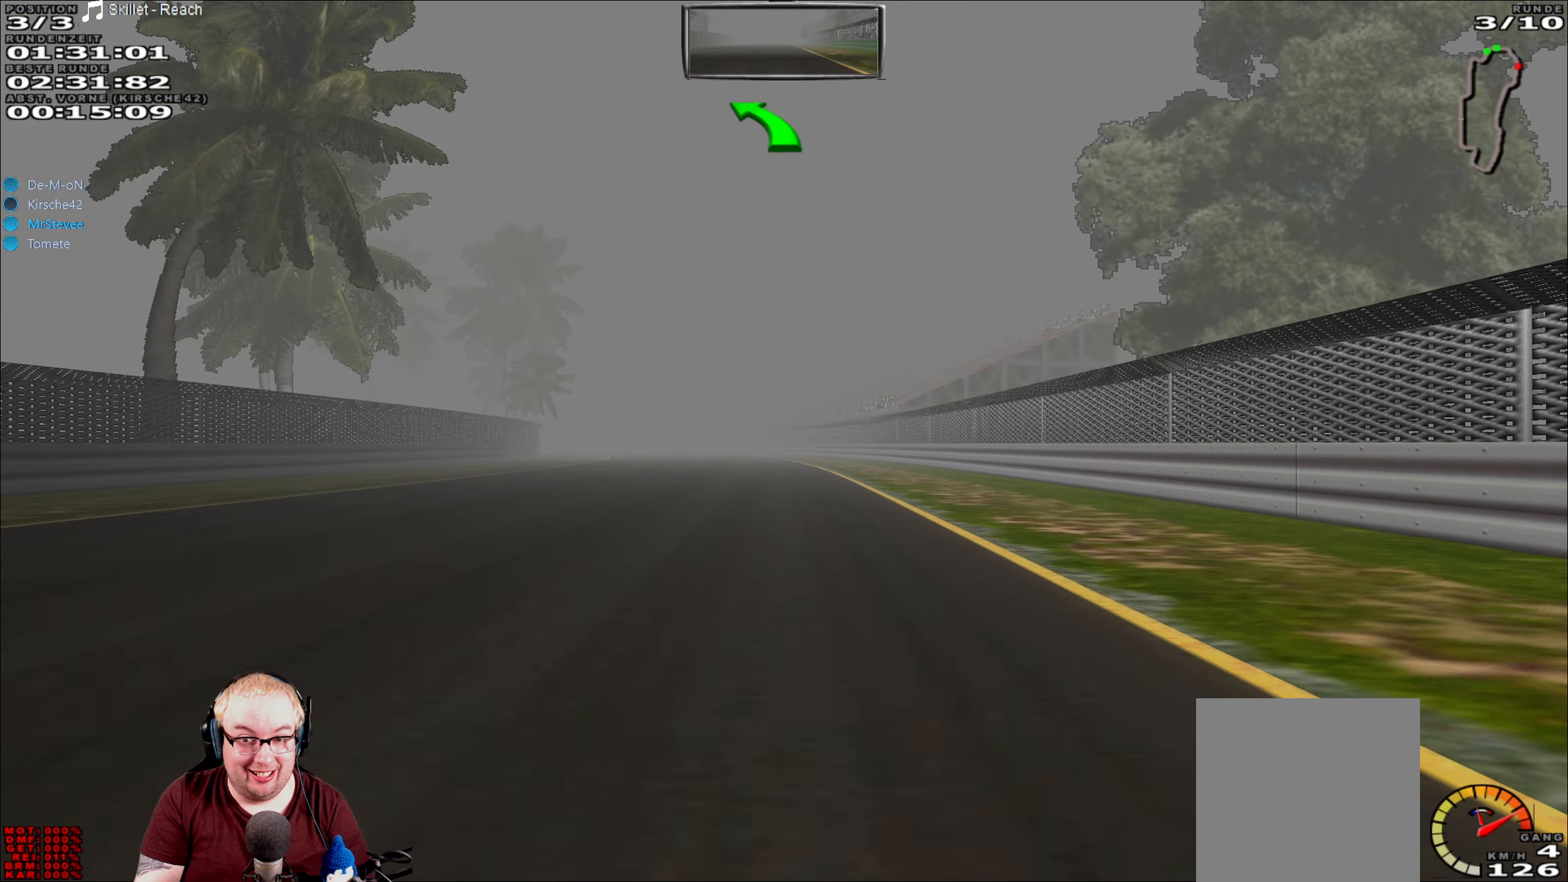
{"buttons": ["R2"], "left_stick": "center", "right_stick": "center", "events": []}
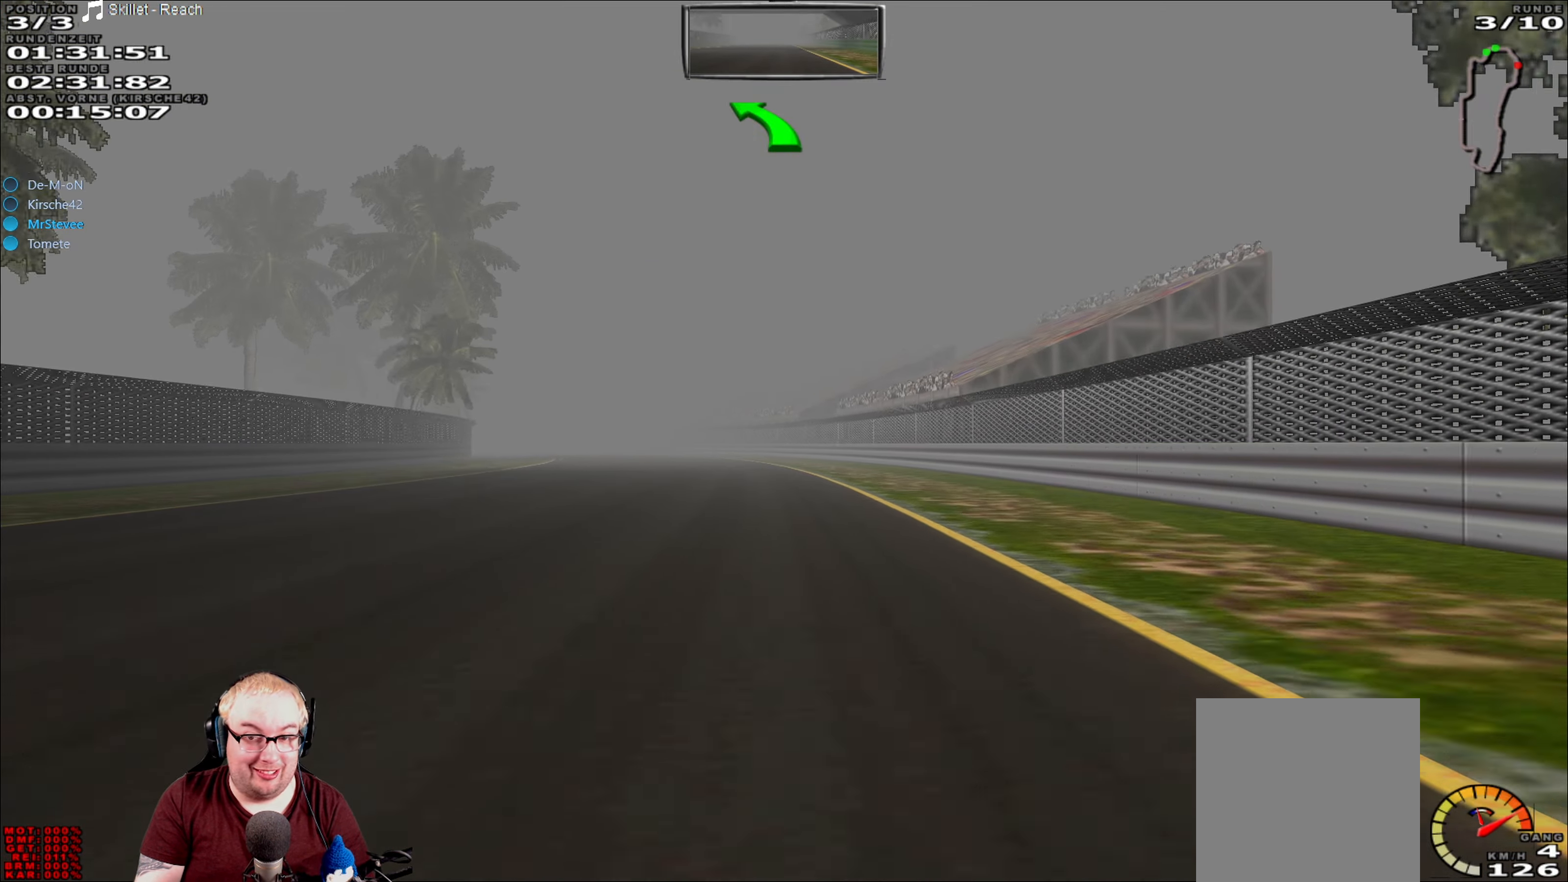
{"buttons": ["R2"], "left_stick": "left", "right_stick": "center", "events": [[433, "left_stick", "left"]]}
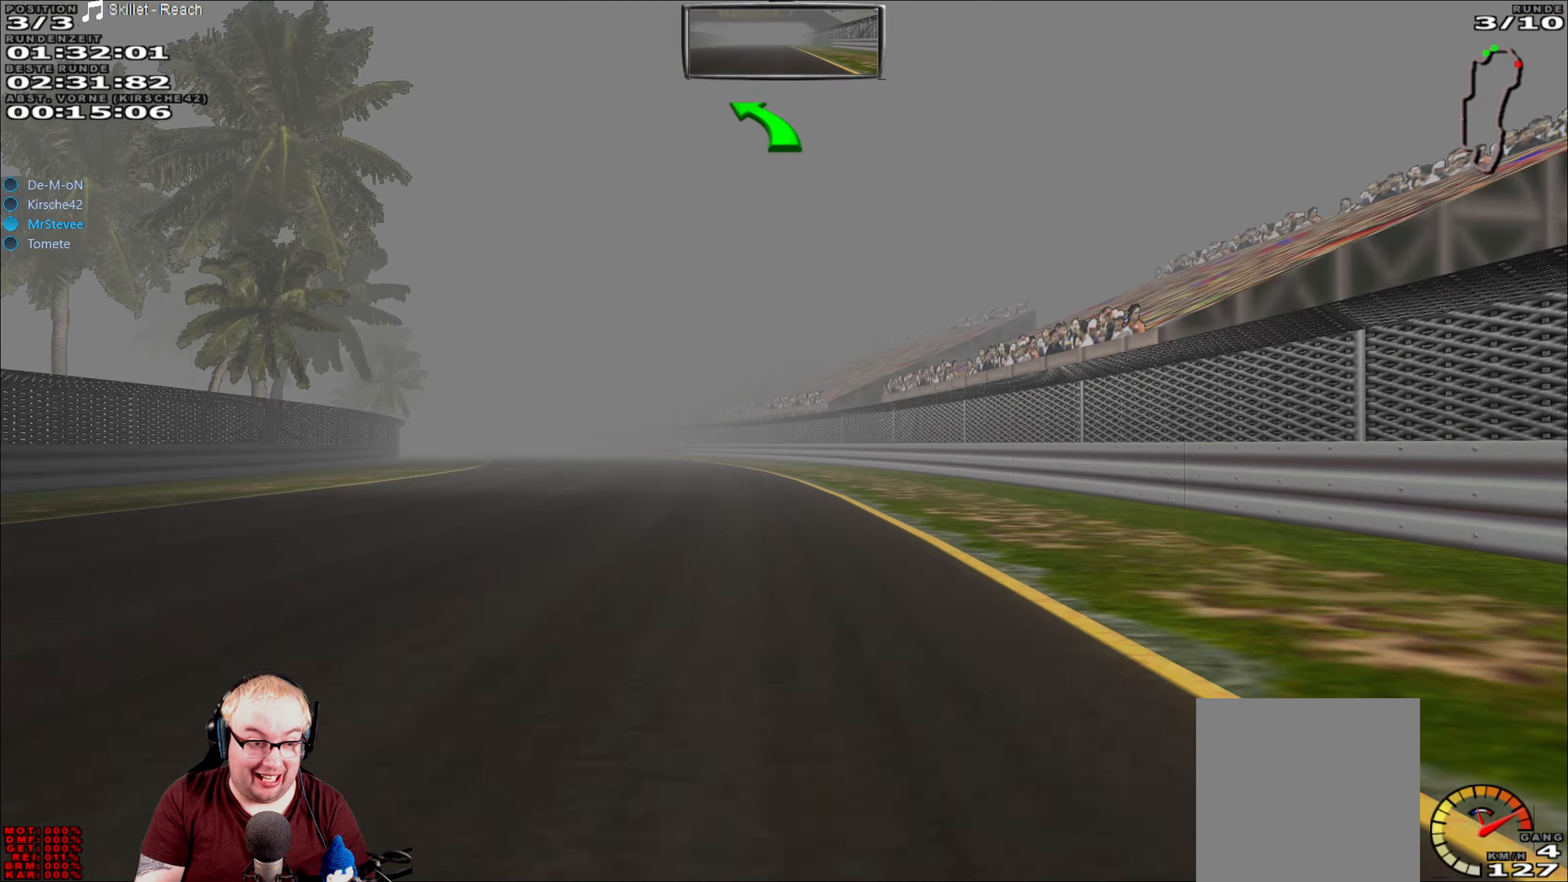
{"buttons": ["R2"], "left_stick": "center", "right_stick": "center", "events": [[150, "left_stick", "center"]]}
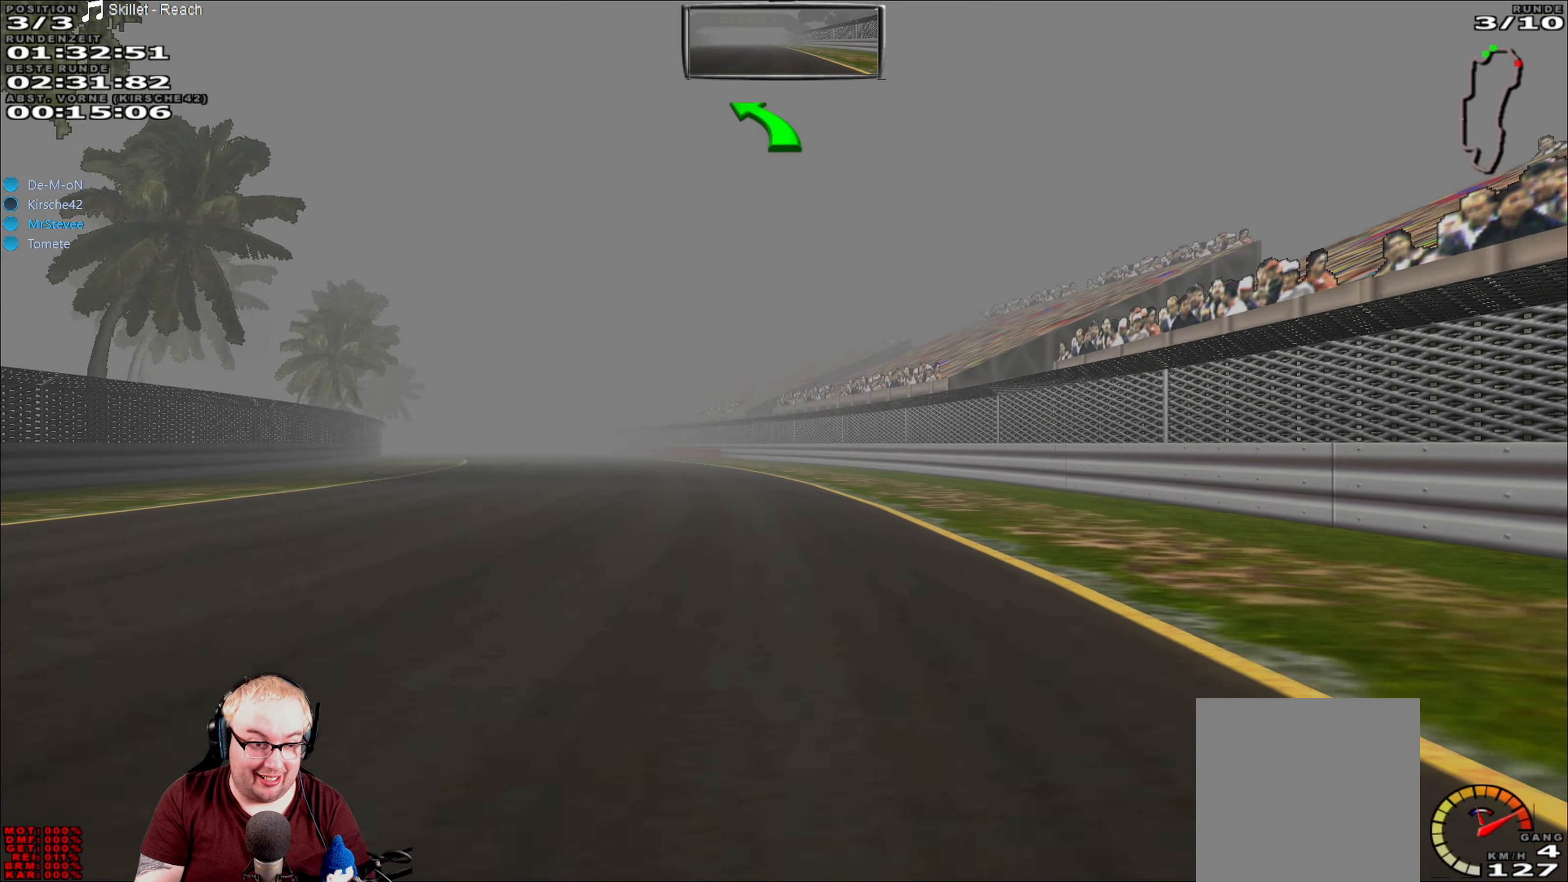
{"buttons": ["R2"], "left_stick": "center", "right_stick": "center", "events": [[83, "left_stick", "left"], [417, "left_stick", "center"]]}
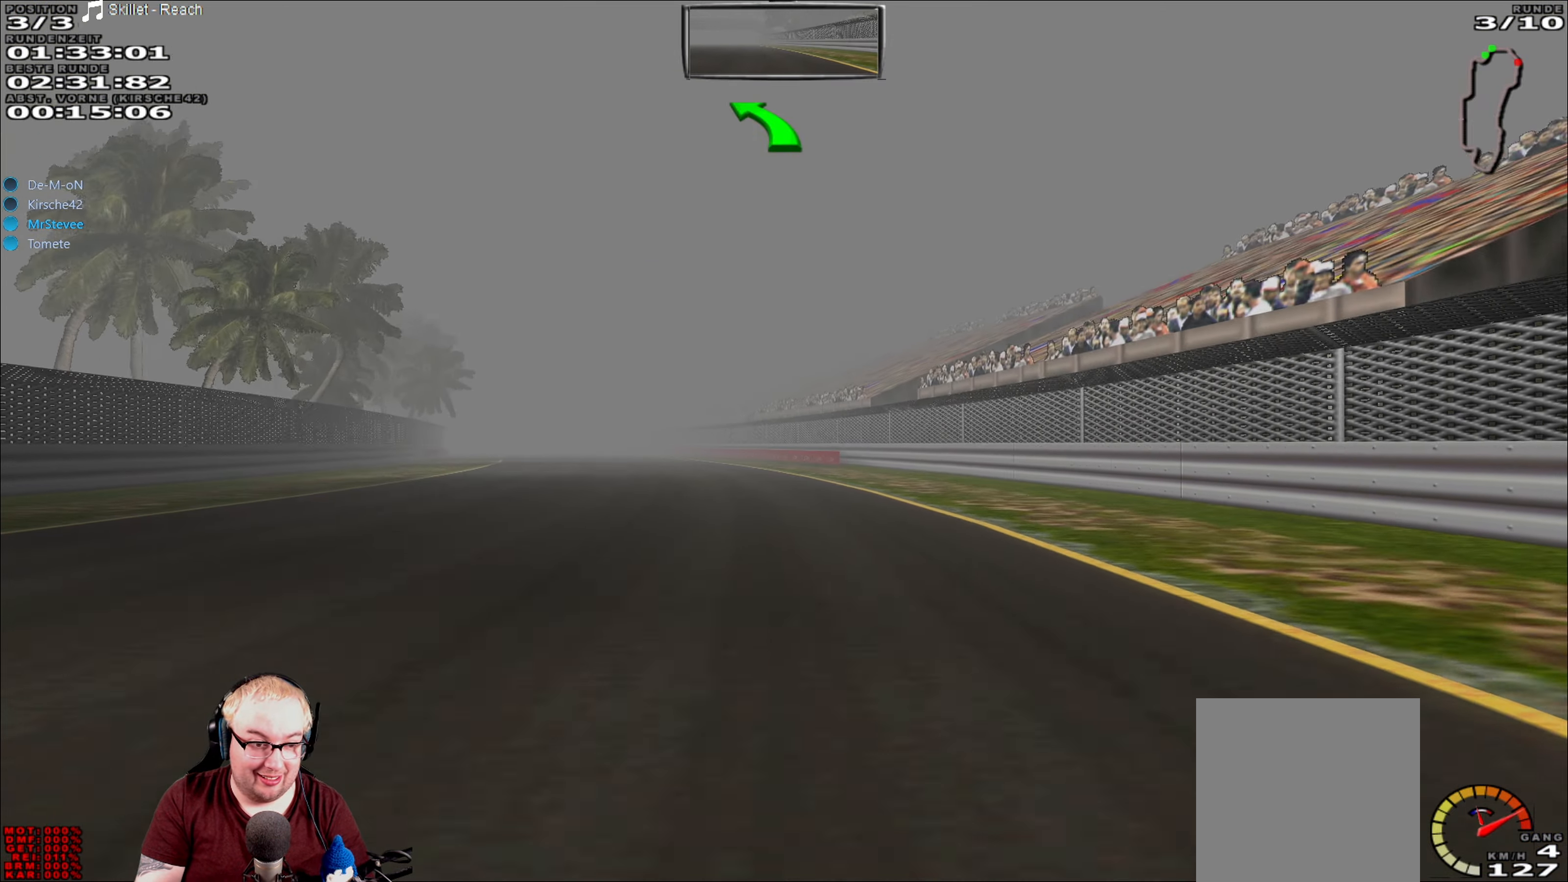
{"buttons": ["R2"], "left_stick": "left", "right_stick": "center", "events": [[117, "left_stick", "left"]]}
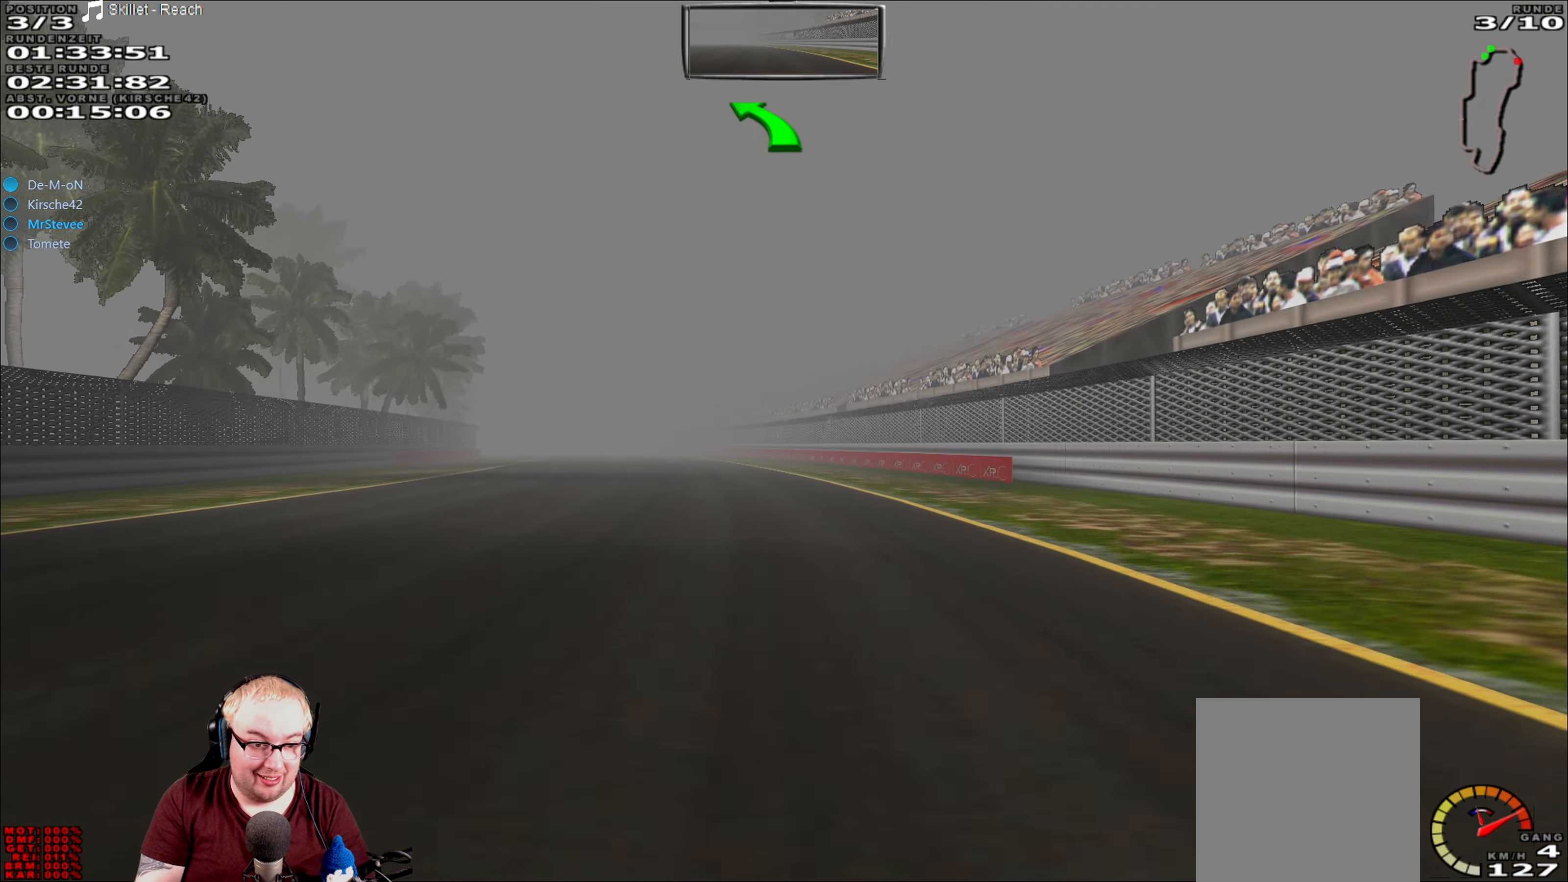
{"buttons": ["R2"], "left_stick": "center", "right_stick": "center", "events": [[83, "left_stick", "center"]]}
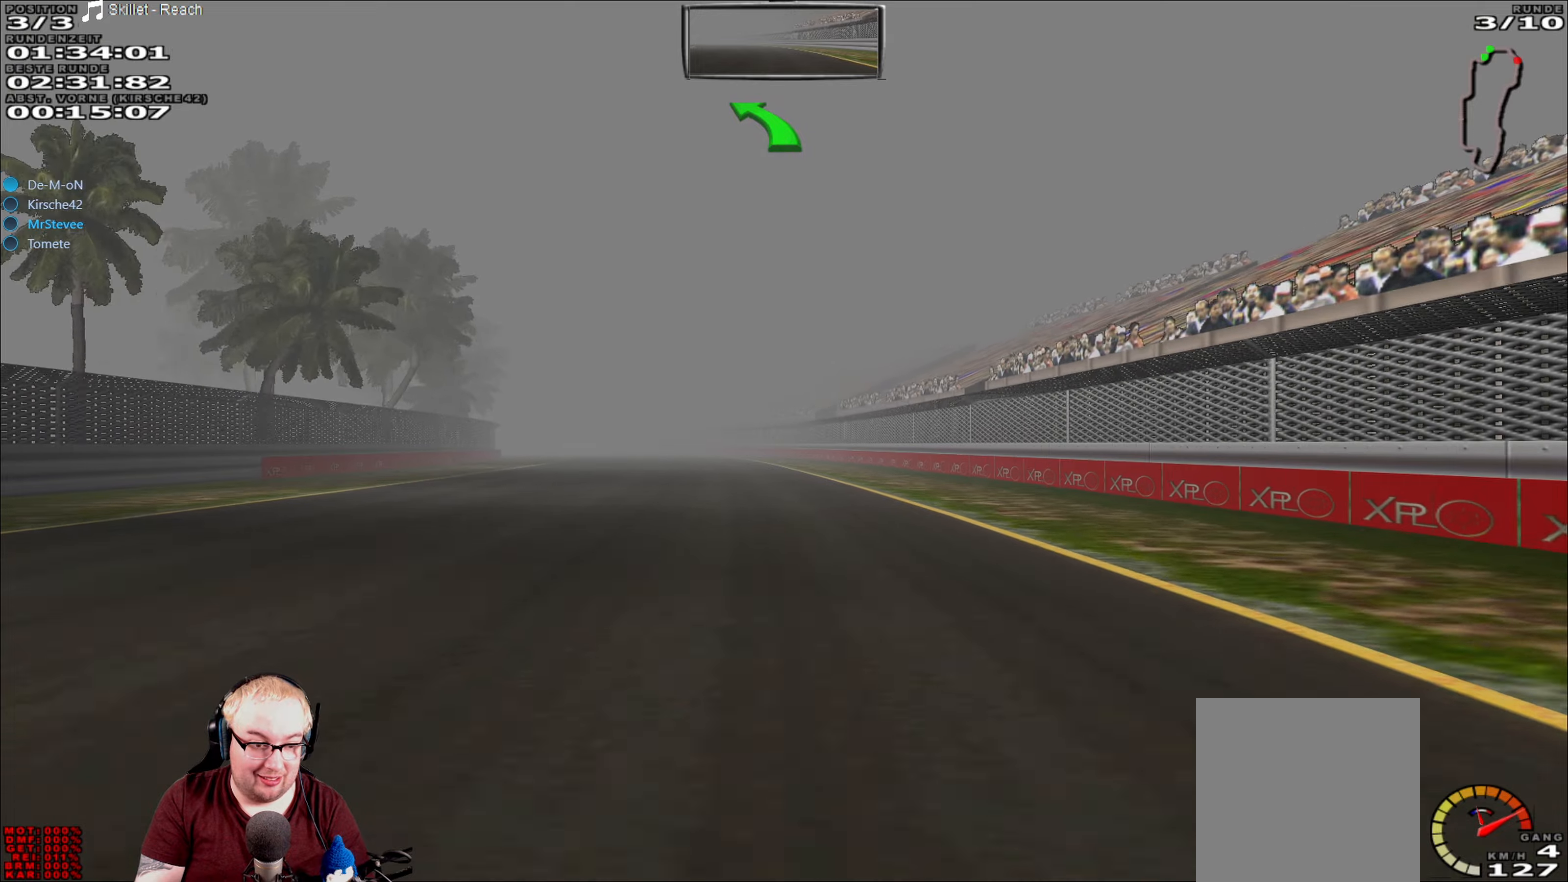
{"buttons": ["R2"], "left_stick": "center", "right_stick": "center", "events": []}
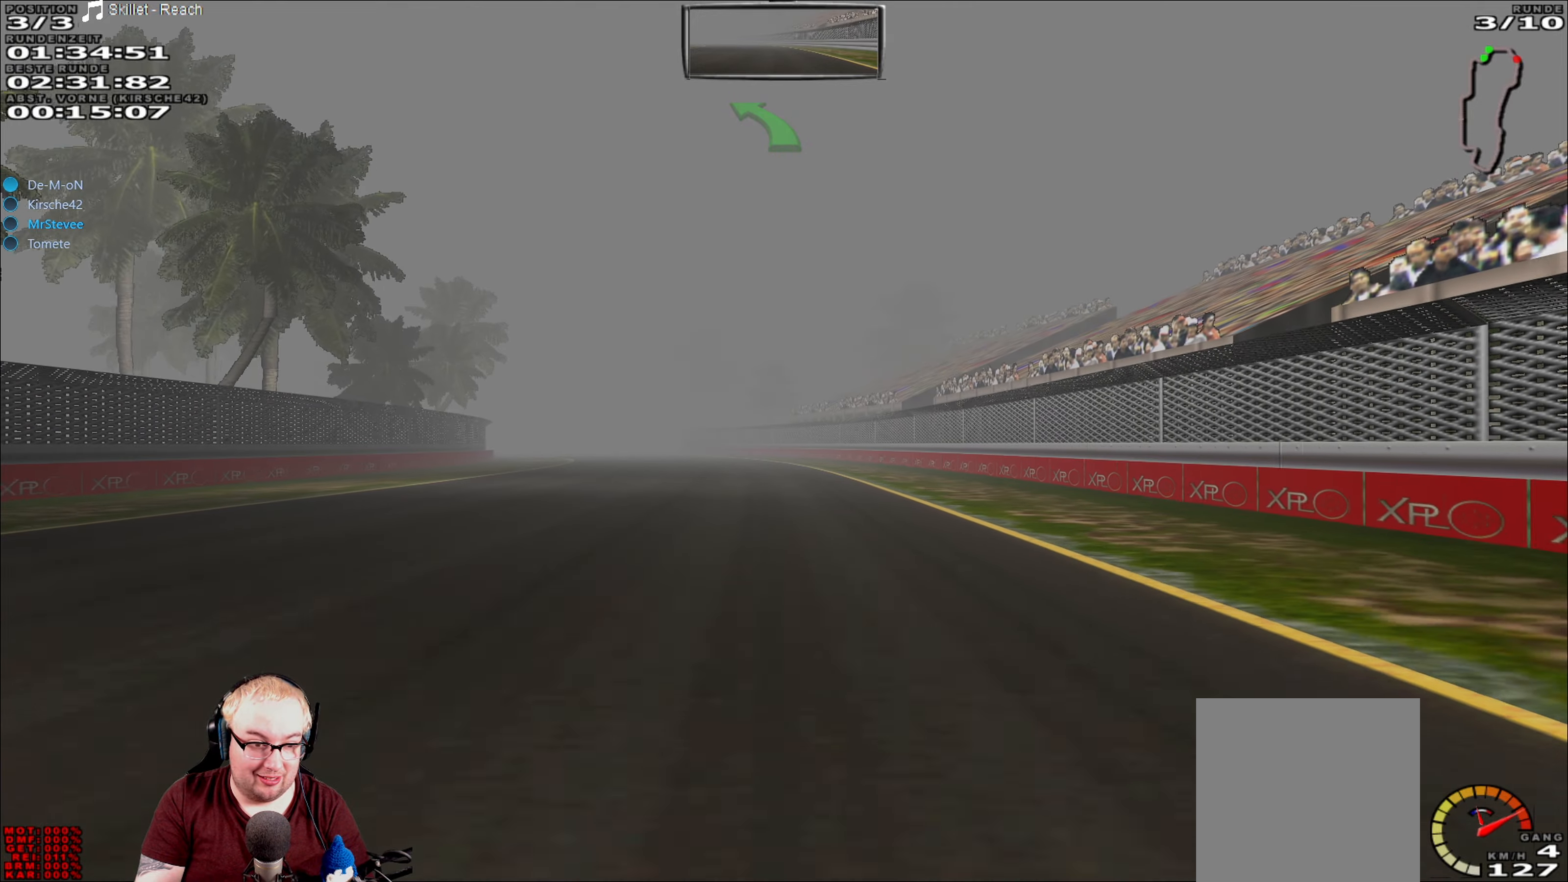
{"buttons": ["R2"], "left_stick": "center", "right_stick": "center", "events": []}
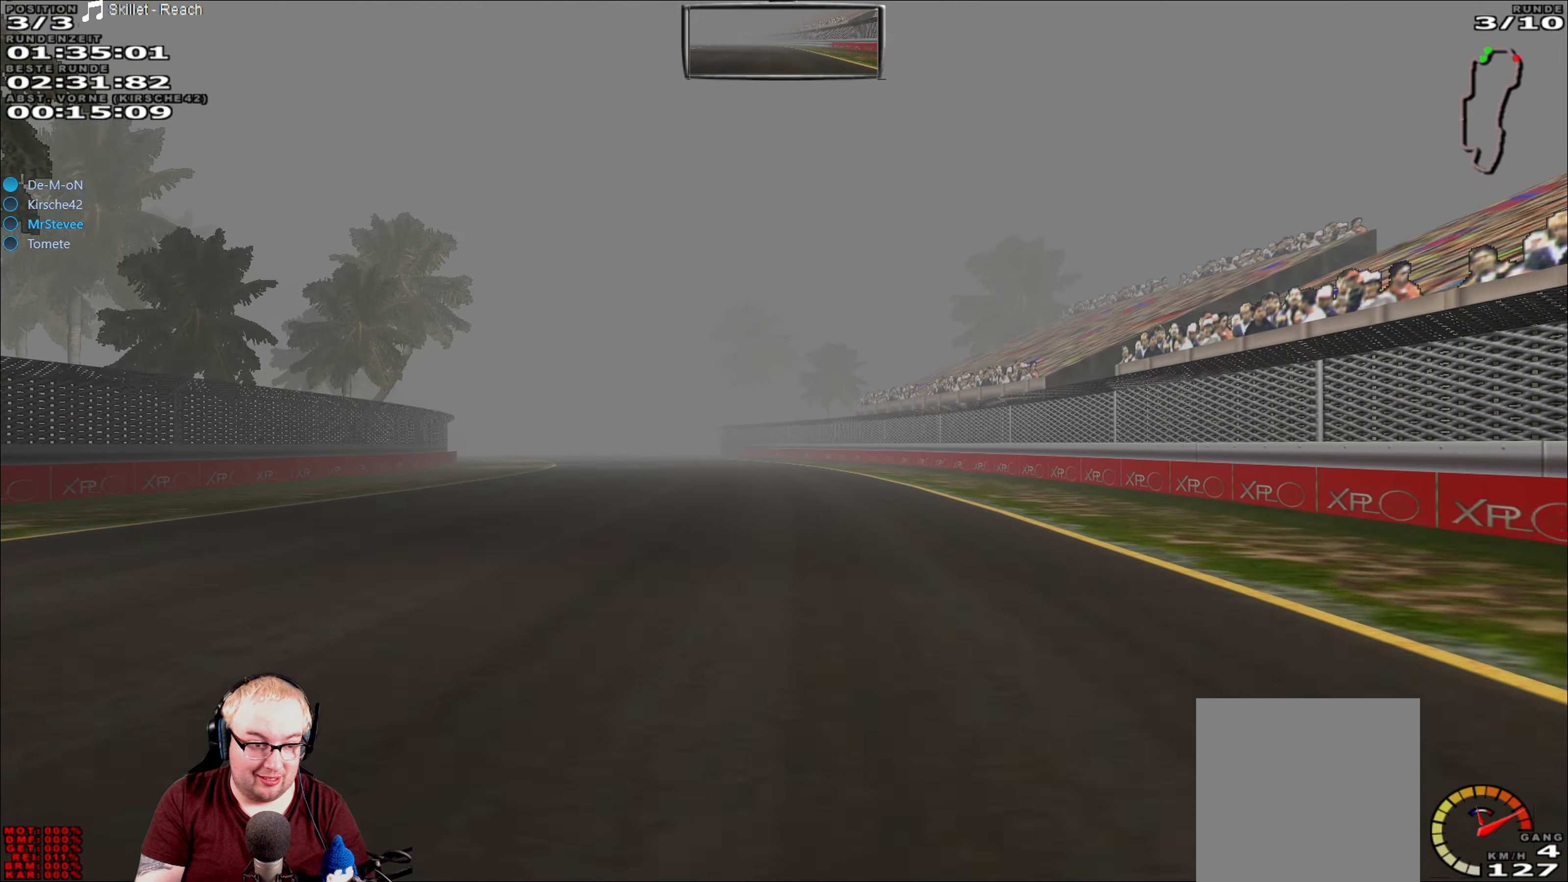
{"buttons": ["R2"], "left_stick": "center", "right_stick": "center", "events": [[167, "left_stick", "left"], [384, "left_stick", "center"]]}
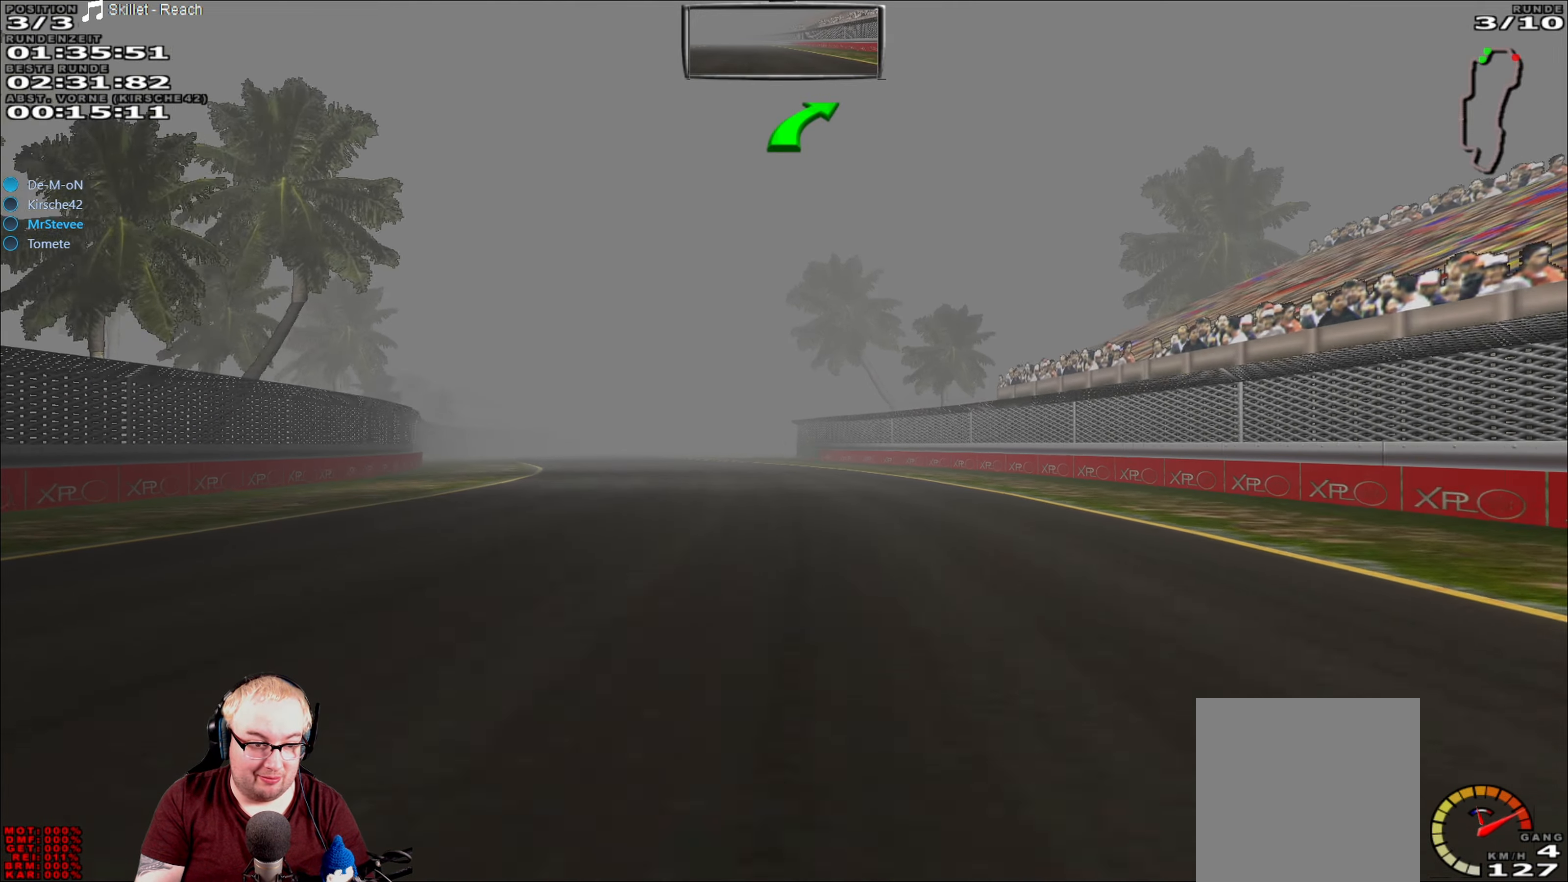
{"buttons": ["R2"], "left_stick": "left", "right_stick": "center", "events": [[184, "left_stick", "left"]]}
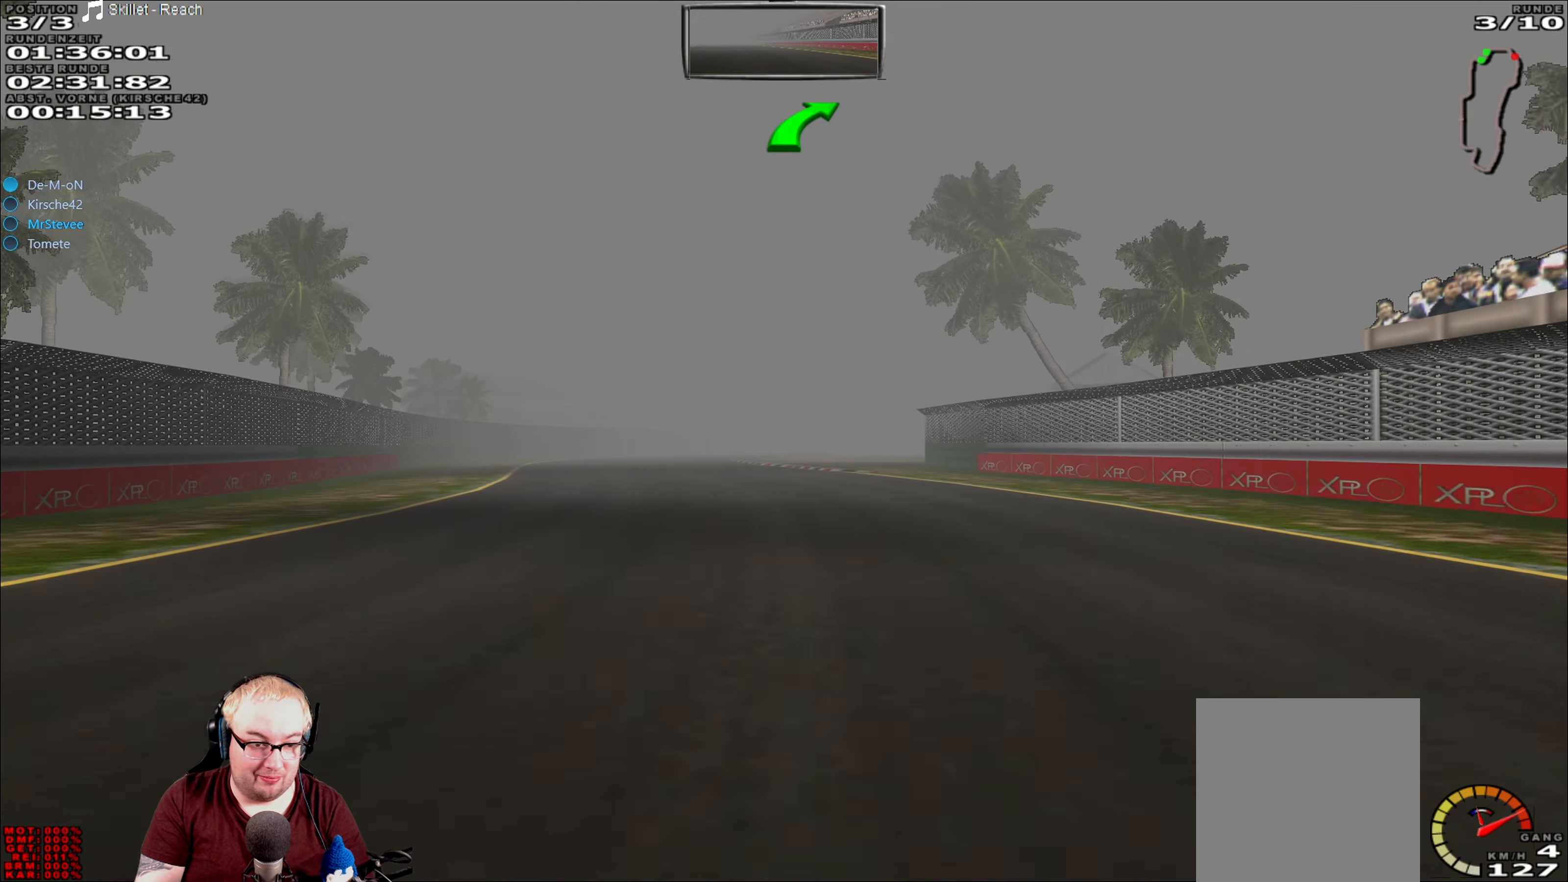
{"buttons": ["R2"], "left_stick": "center", "right_stick": "center", "events": [[400, "left_stick", "center"]]}
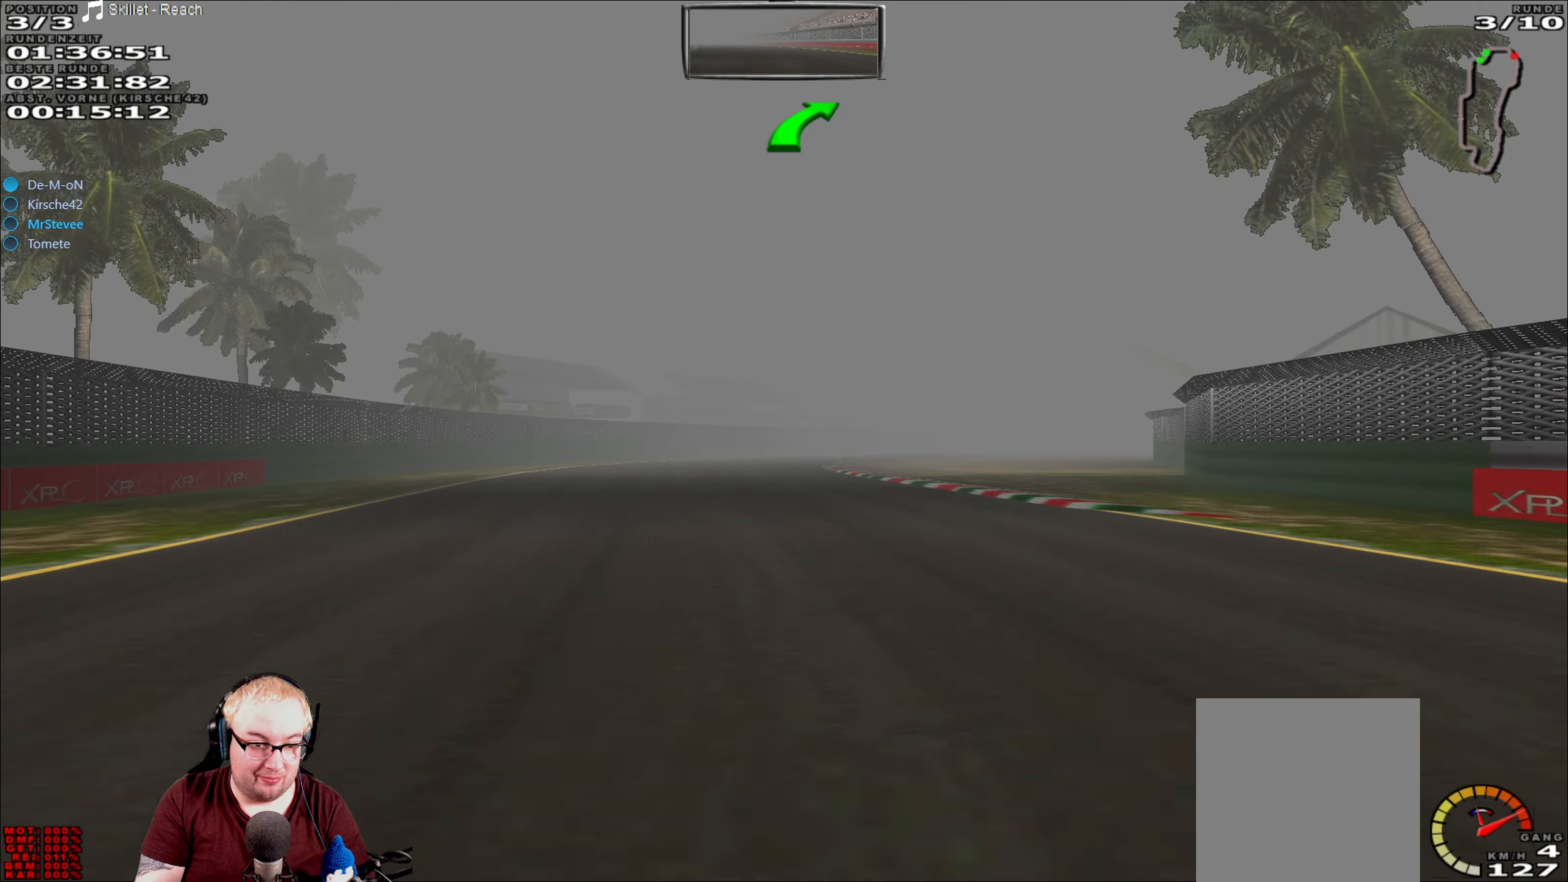
{"buttons": ["R2"], "left_stick": "center", "right_stick": "center", "events": []}
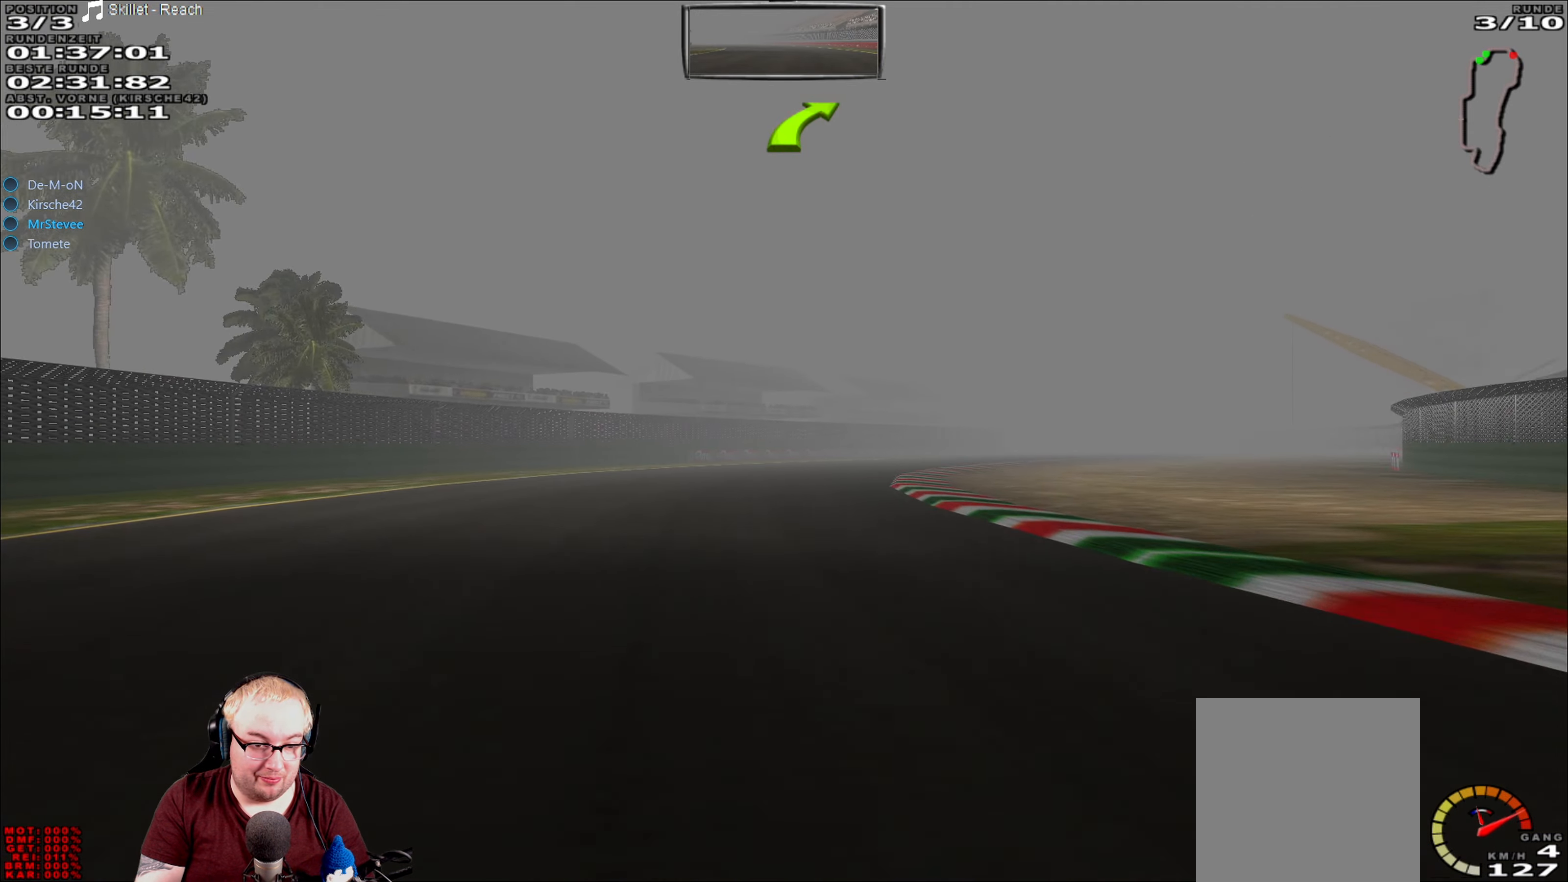
{"buttons": ["R2"], "left_stick": "right", "right_stick": "center", "events": [[117, "left_stick", "right"]]}
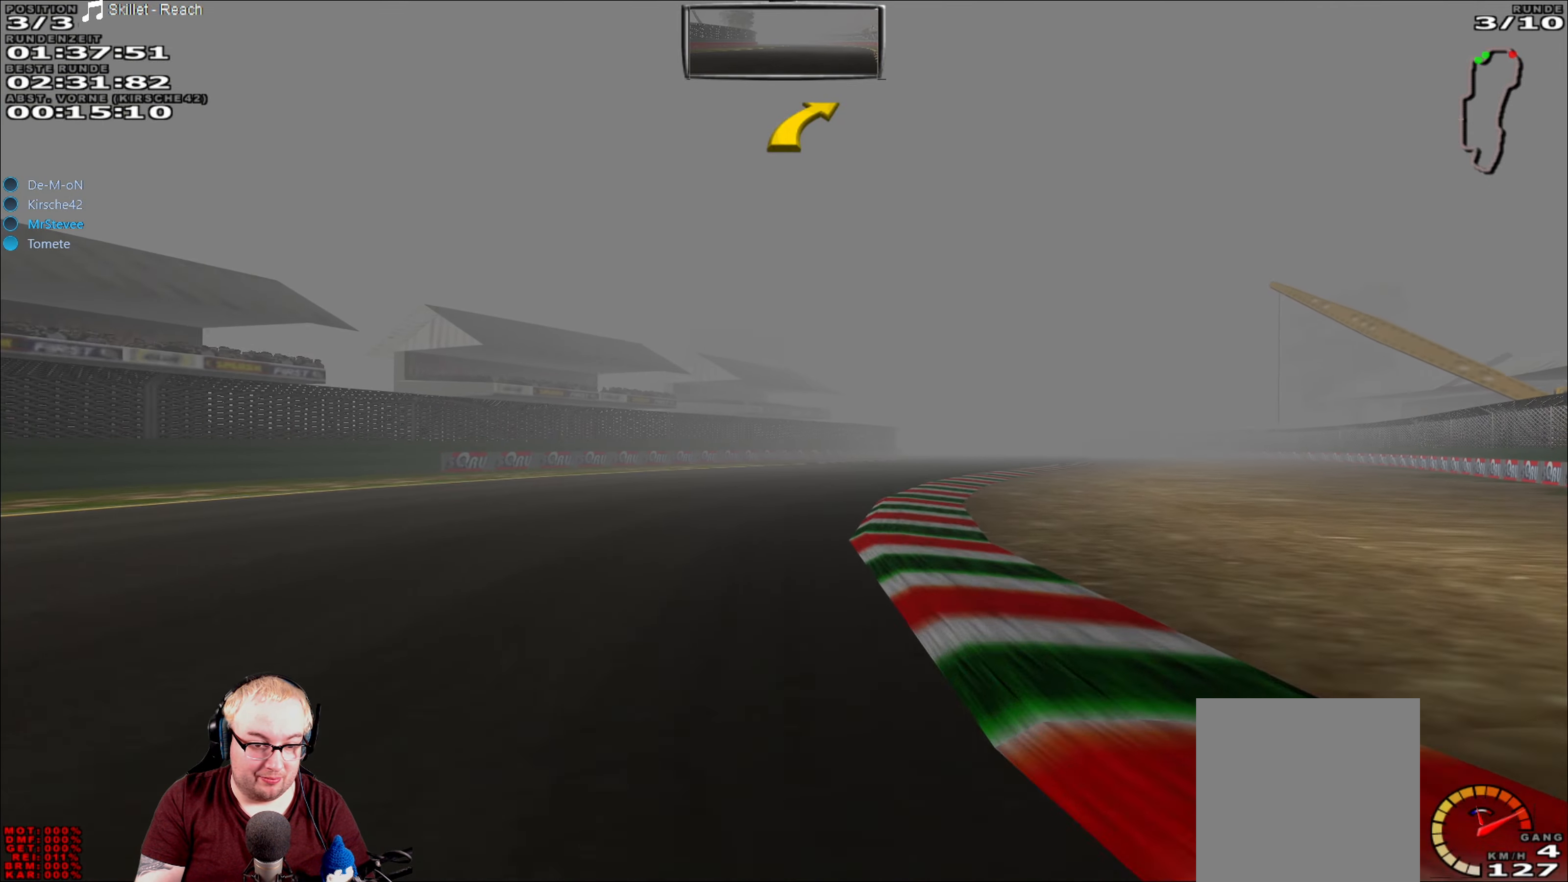
{"buttons": ["R2"], "left_stick": "center", "right_stick": "center", "events": [[400, "left_stick", "center"]]}
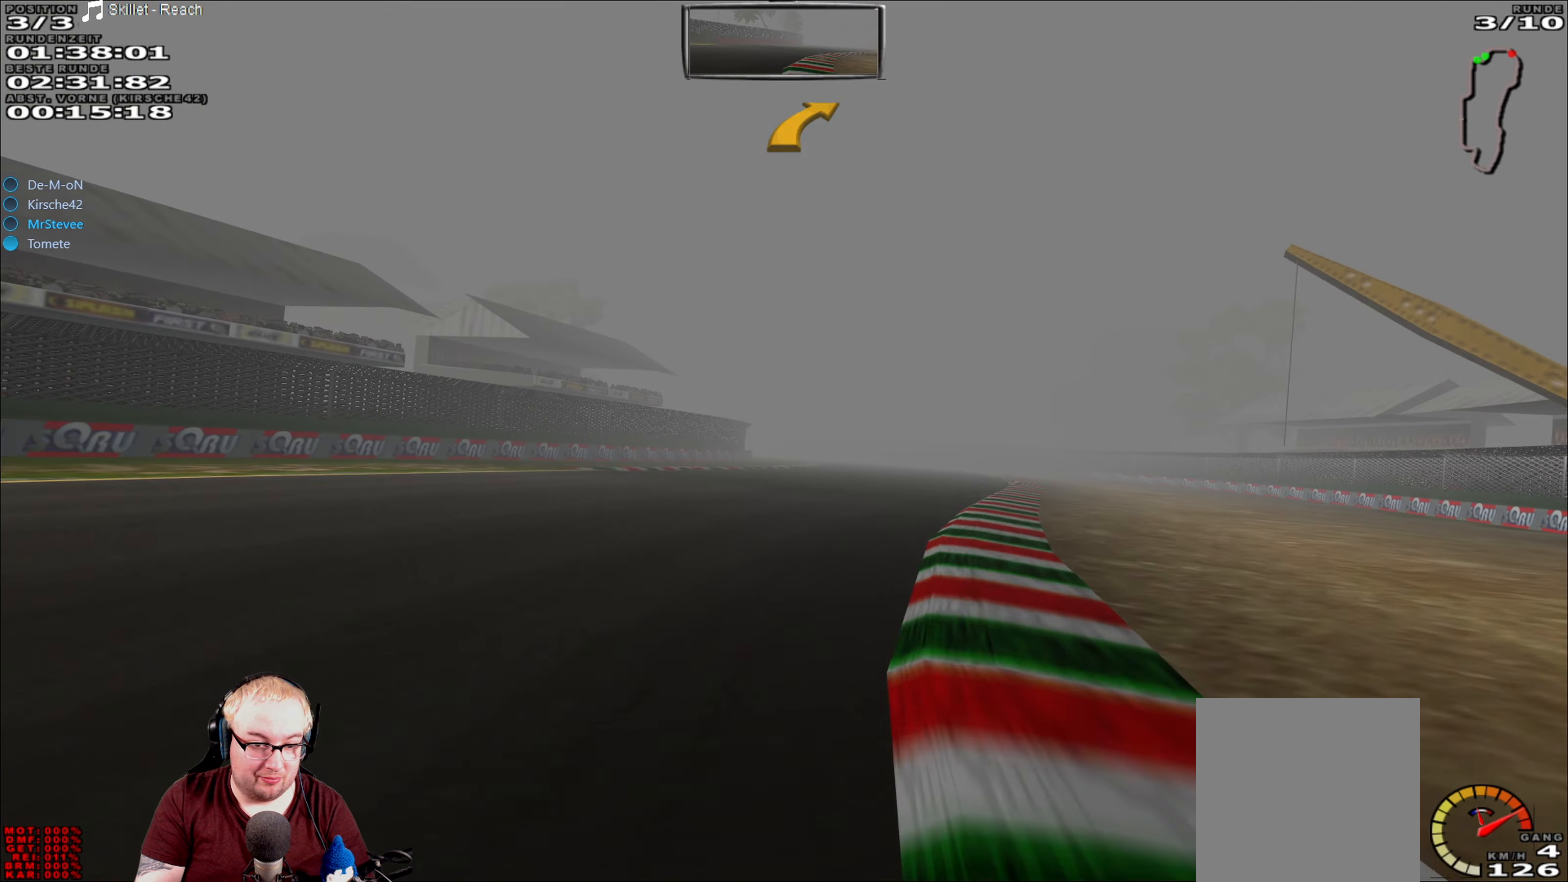
{"buttons": ["R2"], "left_stick": "center", "right_stick": "center", "events": []}
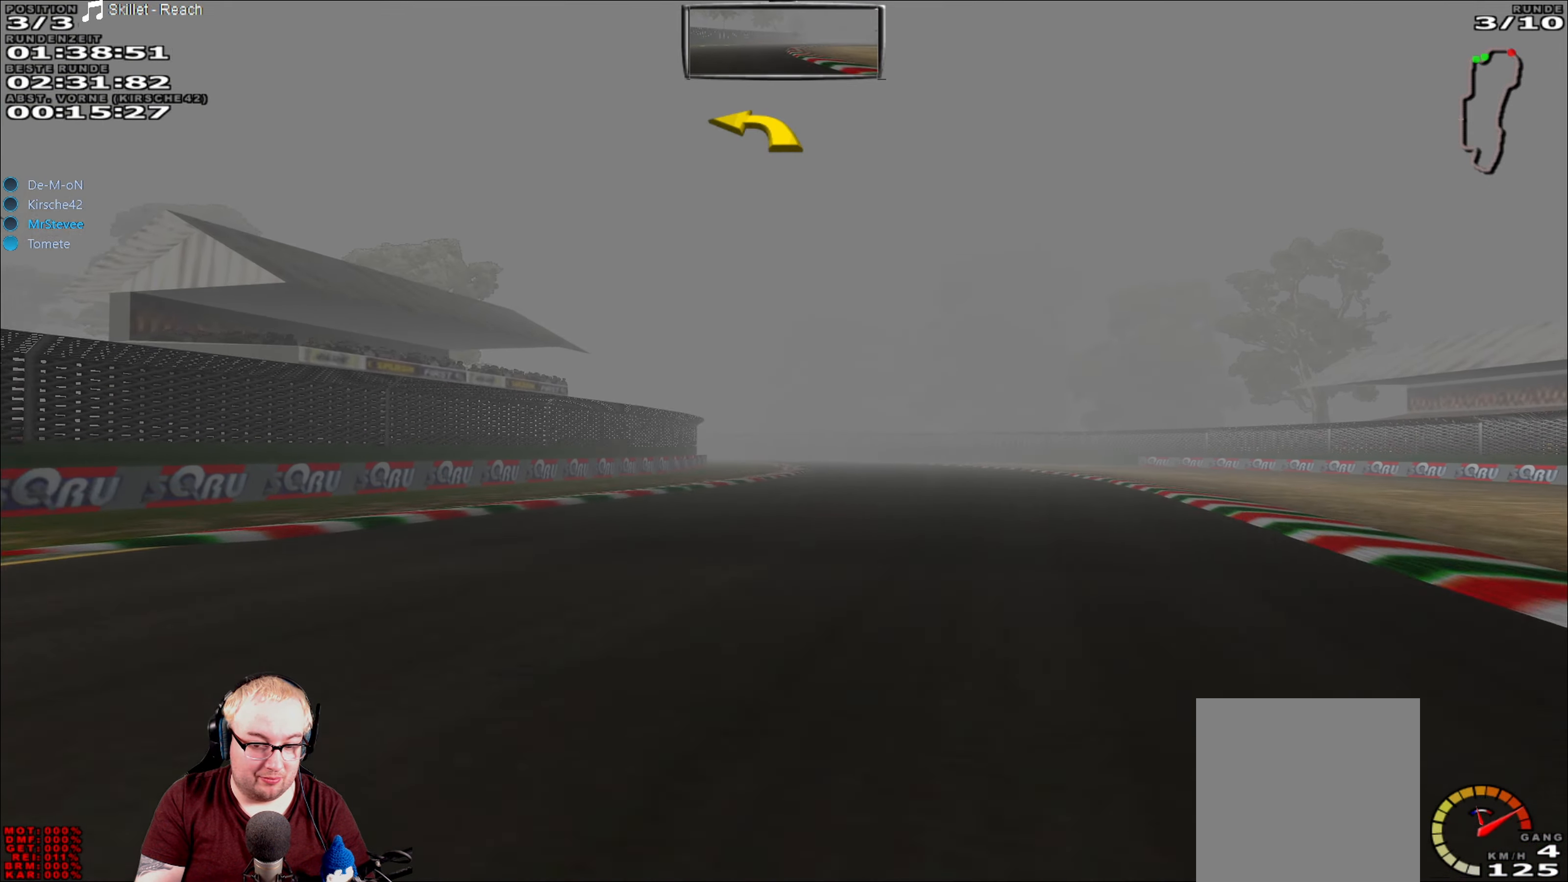
{"buttons": ["R2"], "left_stick": "center", "right_stick": "center", "events": [[67, "left_stick", "right"], [184, "left_stick", "center"]]}
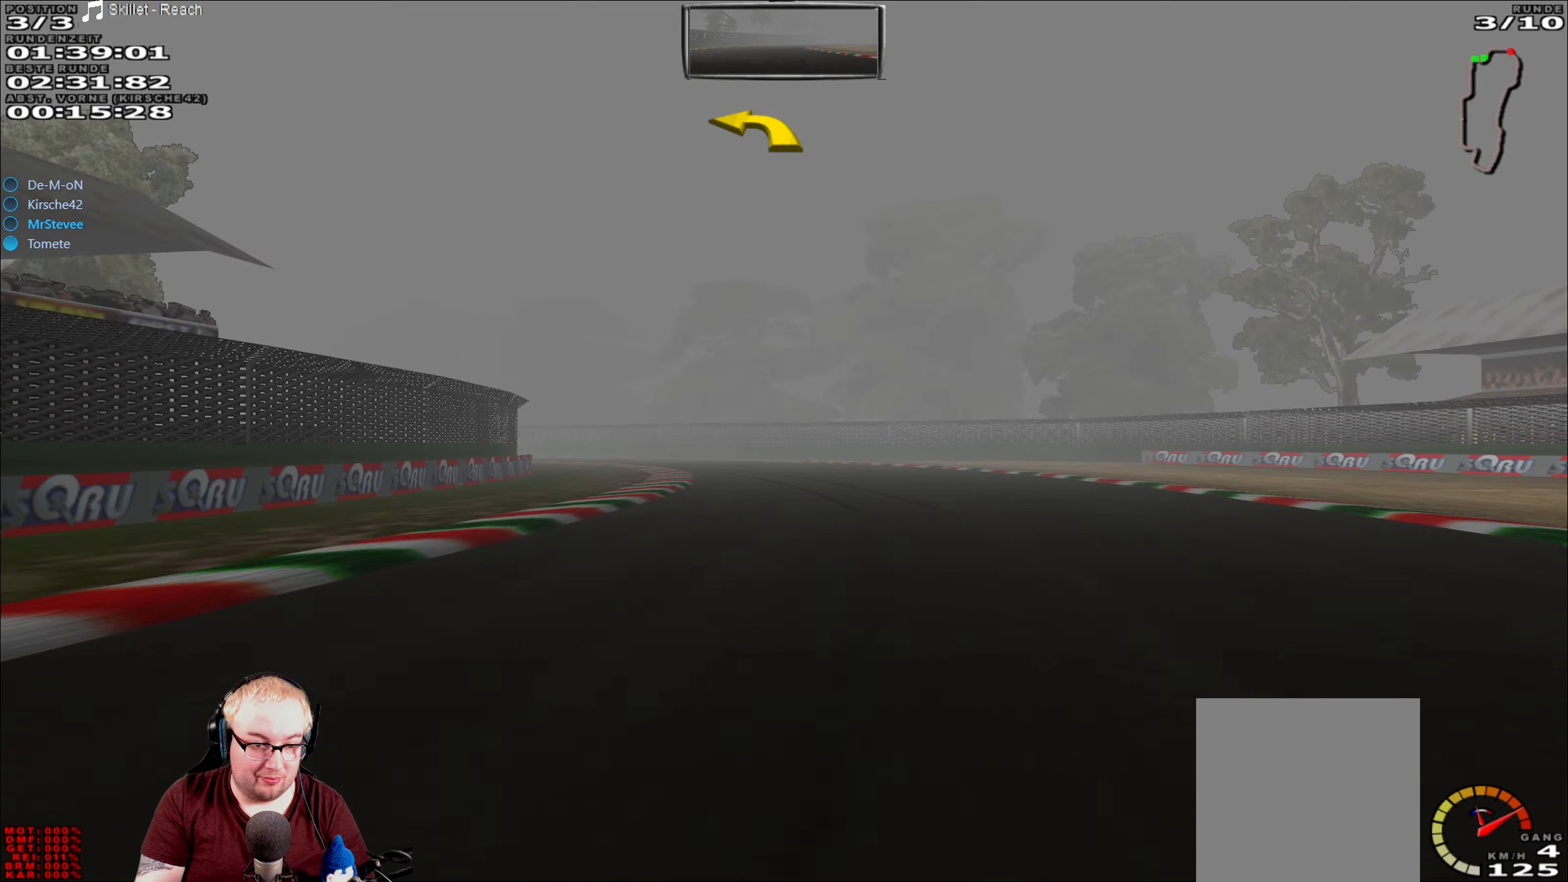
{"buttons": ["R2"], "left_stick": "left", "right_stick": "center", "events": [[283, "left_stick", "left"]]}
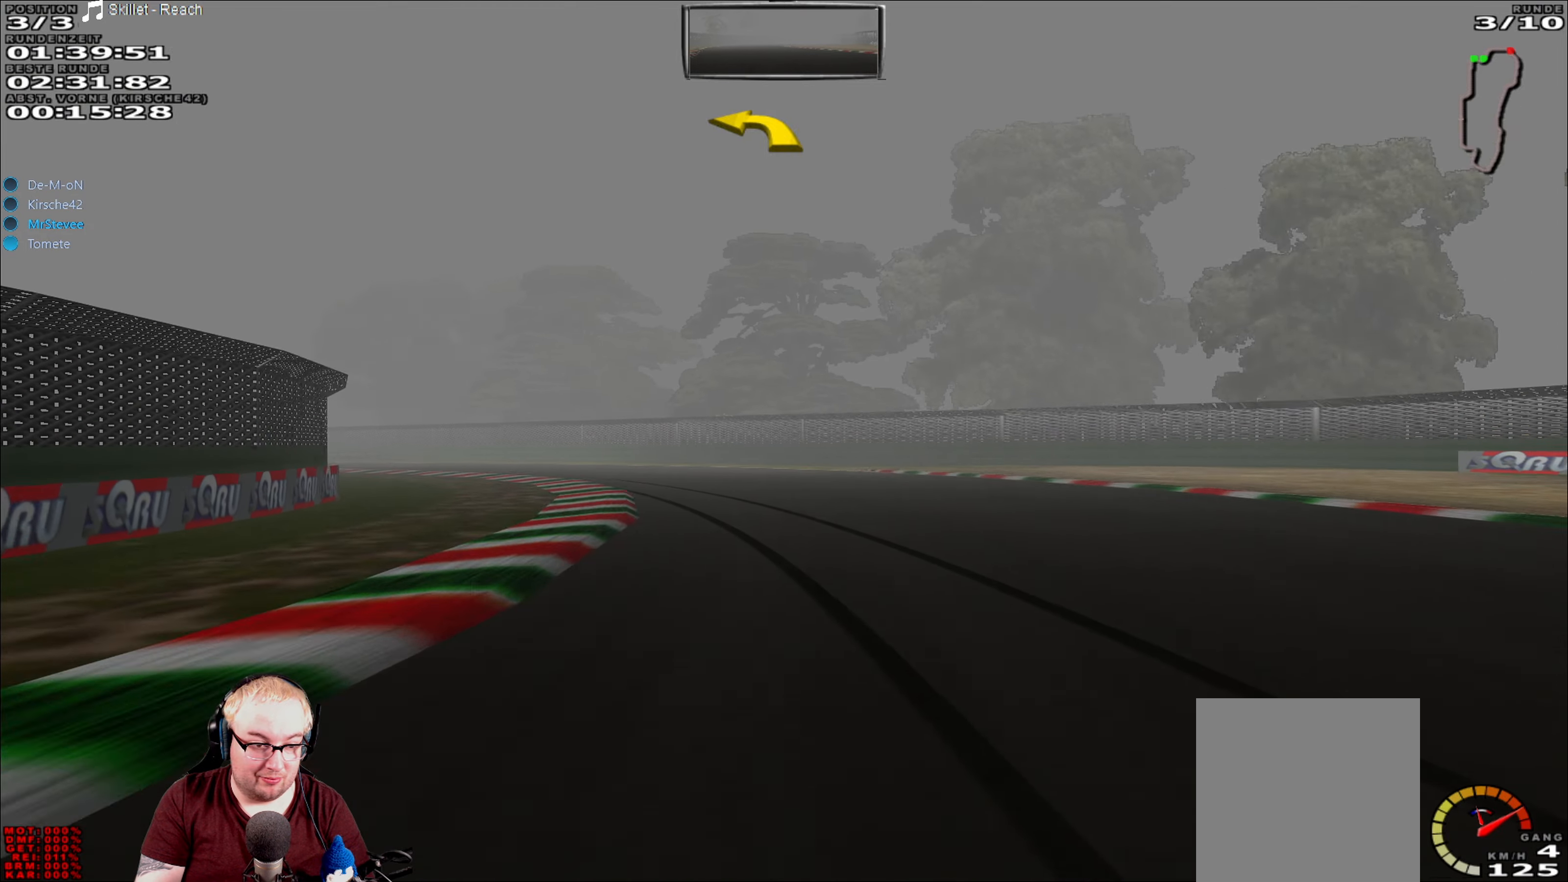
{"buttons": ["R2"], "left_stick": "left", "right_stick": "center", "events": []}
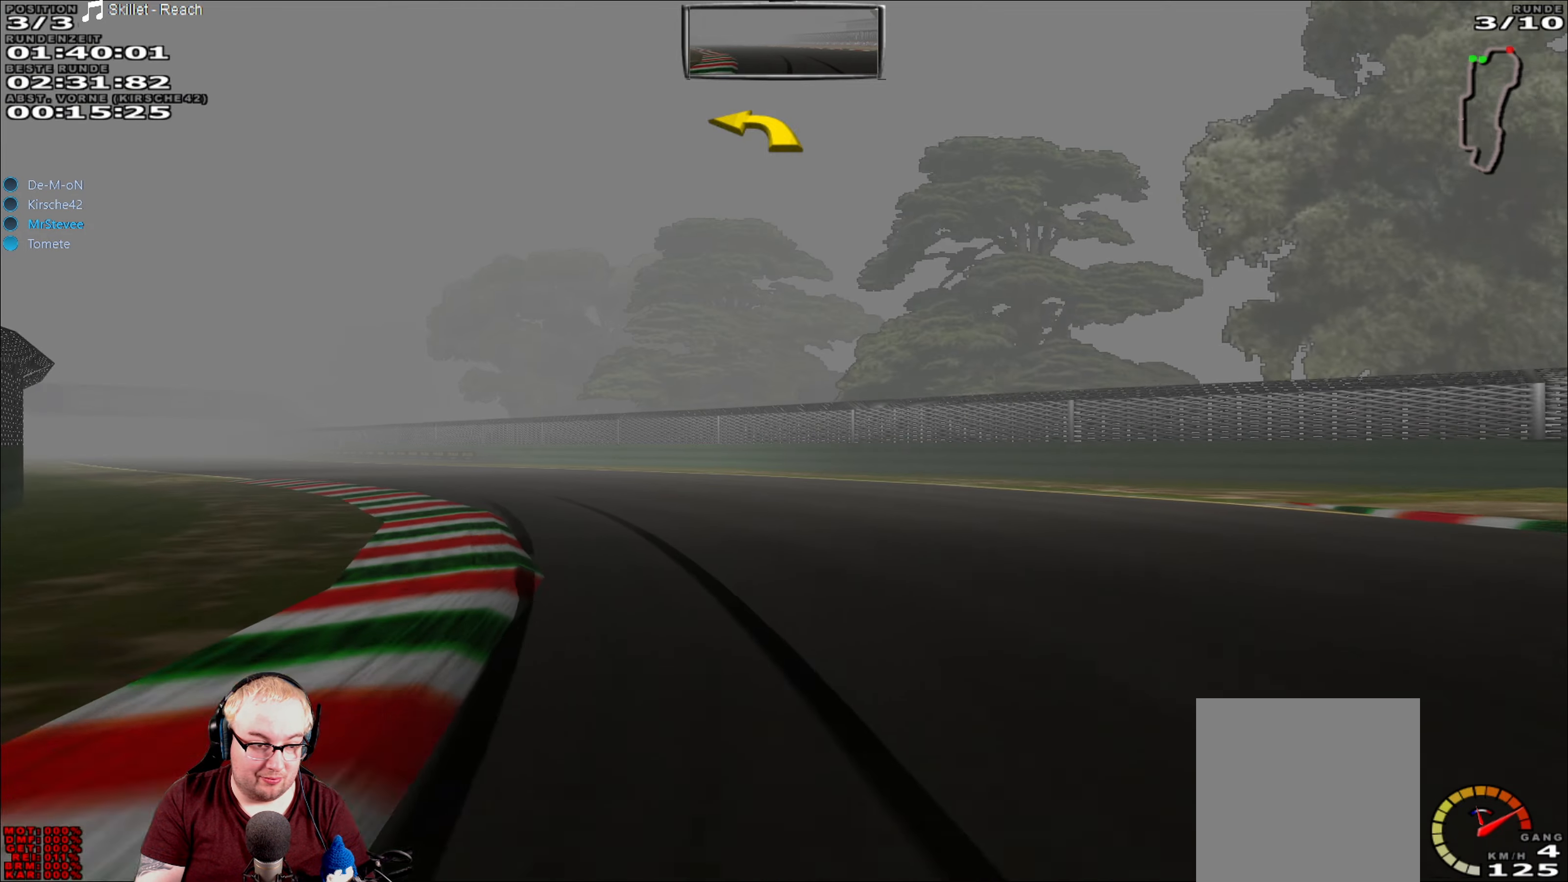
{"buttons": ["R2"], "left_stick": "center", "right_stick": "center", "events": [[400, "left_stick", "center"]]}
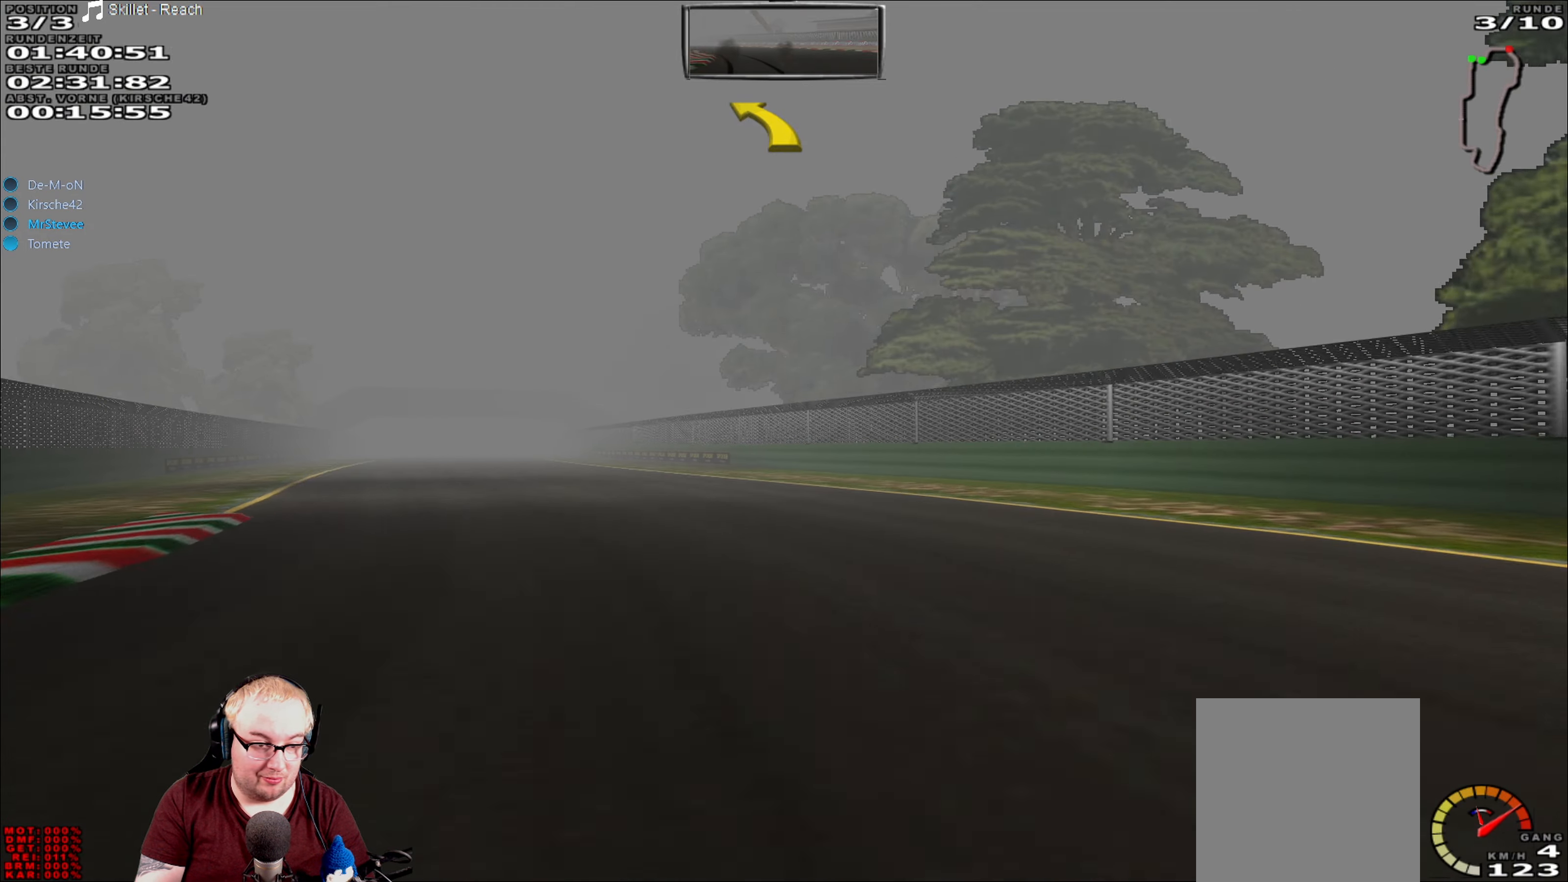
{"buttons": ["R2"], "left_stick": "left", "right_stick": "center", "events": [[133, "left_stick", "left"]]}
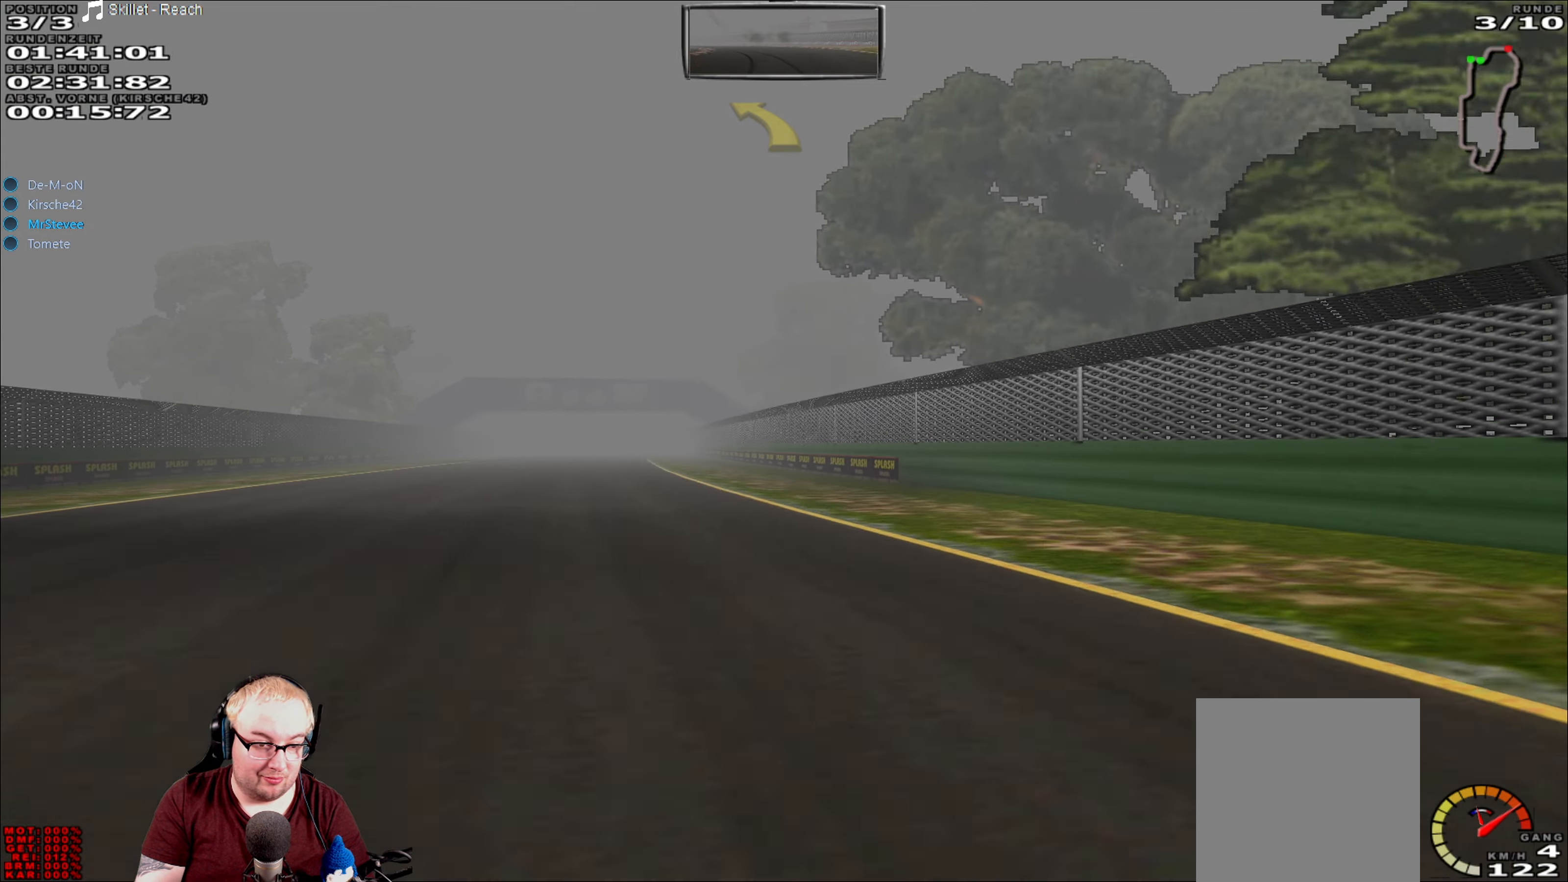
{"buttons": ["R2"], "left_stick": "left", "right_stick": "center", "events": [[133, "left_stick", "center"], [300, "left_stick", "left"]]}
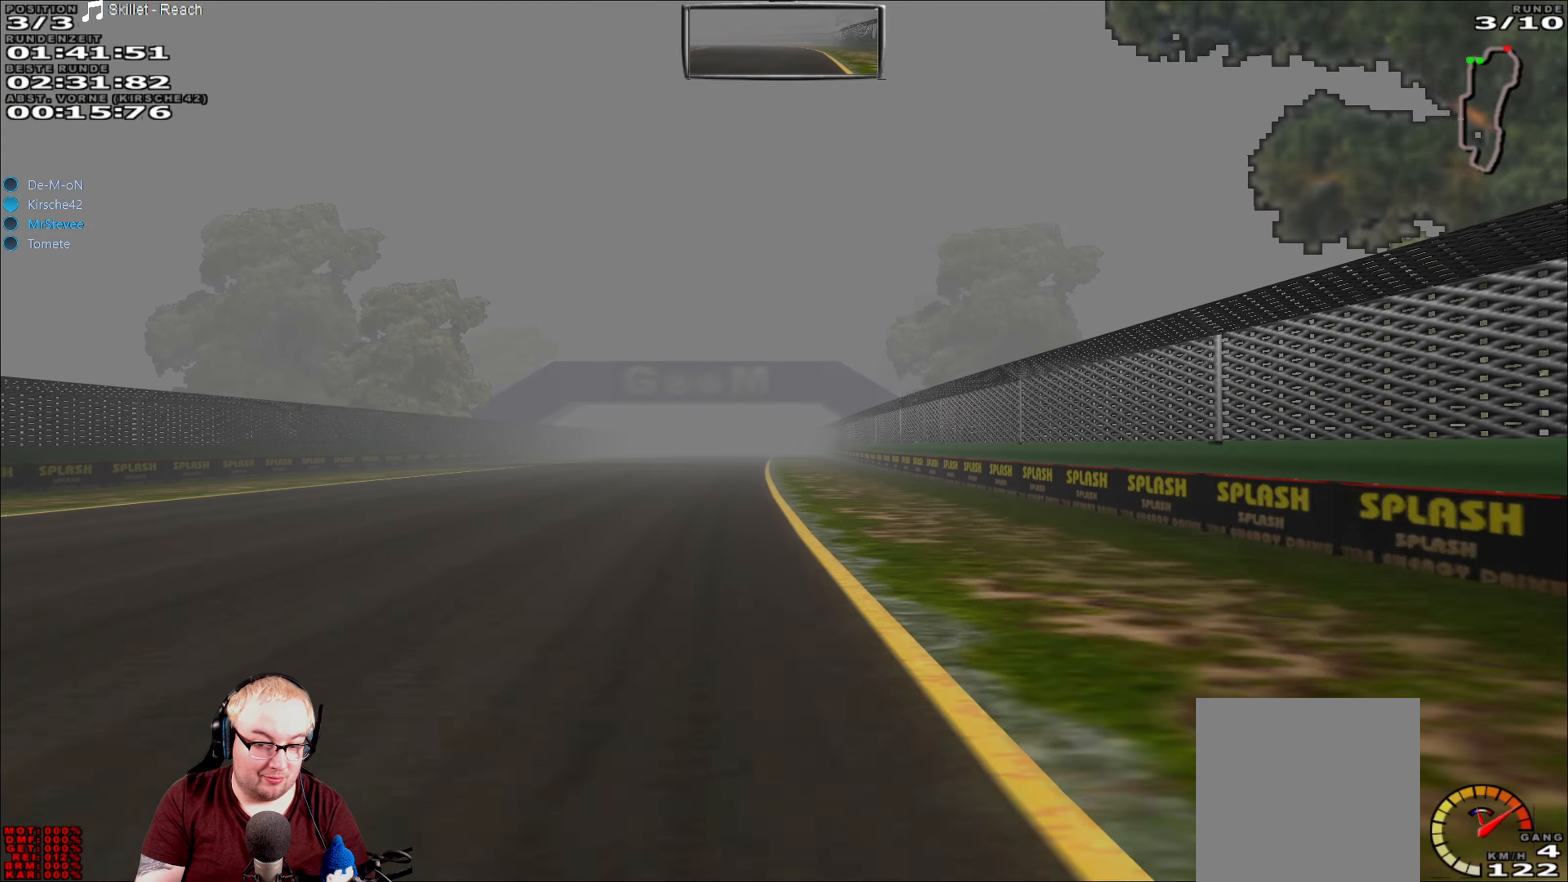
{"buttons": ["R2"], "left_stick": "center", "right_stick": "center", "events": [[200, "left_stick", "center"]]}